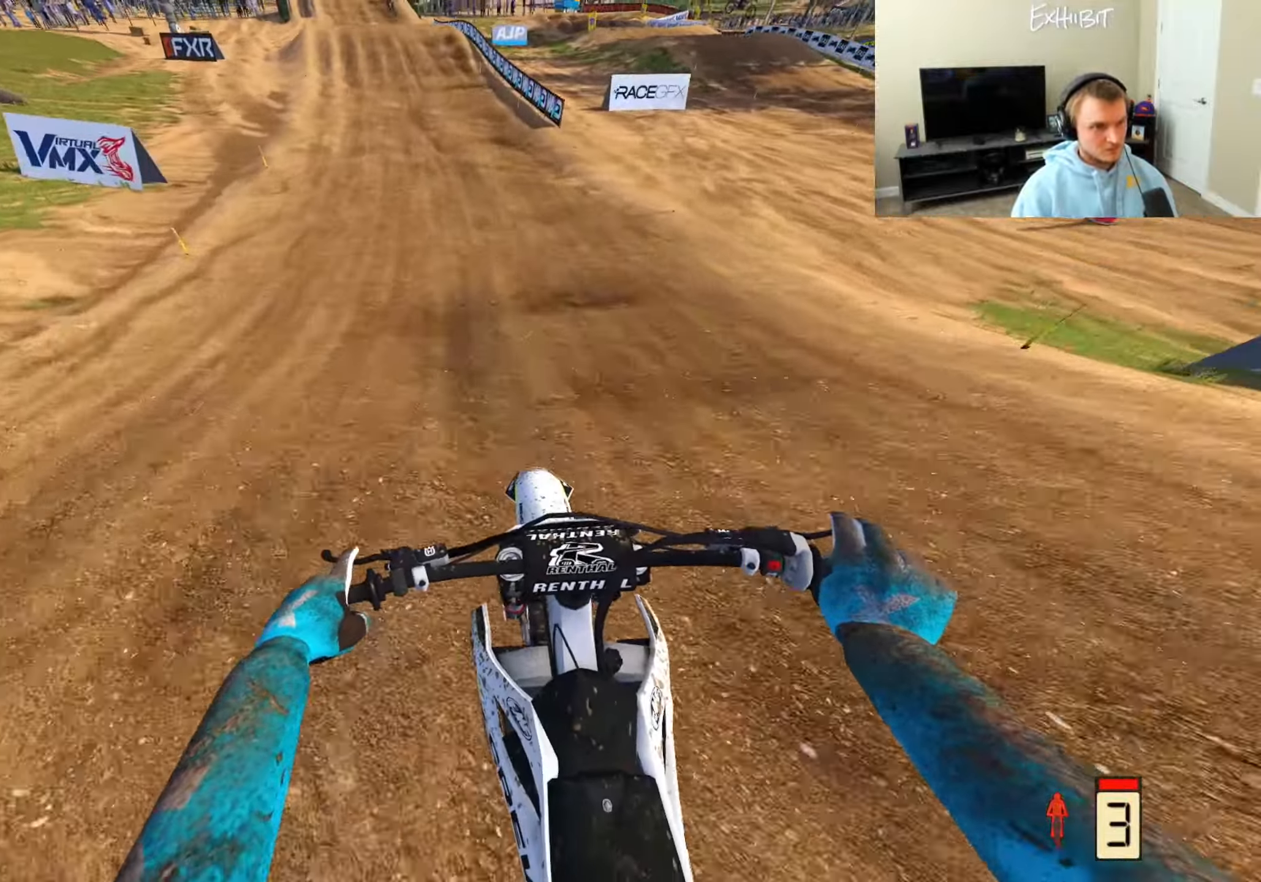
Gameplay with a controller (PlayStation layout); each line is a JSON object with the inputs held at the frame after it. "events" lists button and stick changes between this image and that frame as [ms after this image, input, new state], when the widget could be followed in between.
{"buttons": ["R2"], "left_stick": "center", "right_stick": "down-left", "events": [[17, "TRIANGLE", "down"], [133, "TRIANGLE", "up"]]}
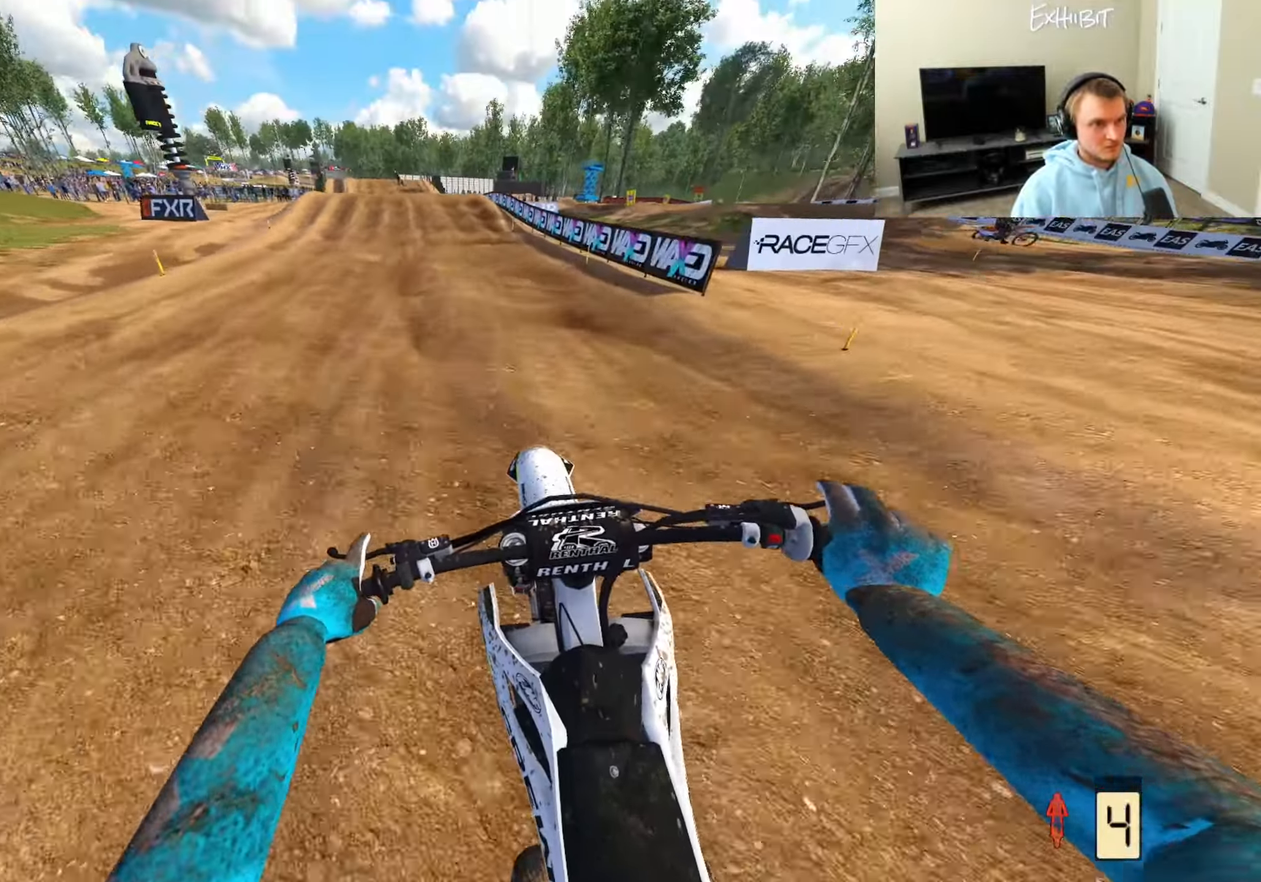
{"buttons": [], "left_stick": "left", "right_stick": "down-left", "events": [[350, "R2", "up"], [367, "CROSS", "down"], [467, "CROSS", "up"], [467, "left_stick", "left"]]}
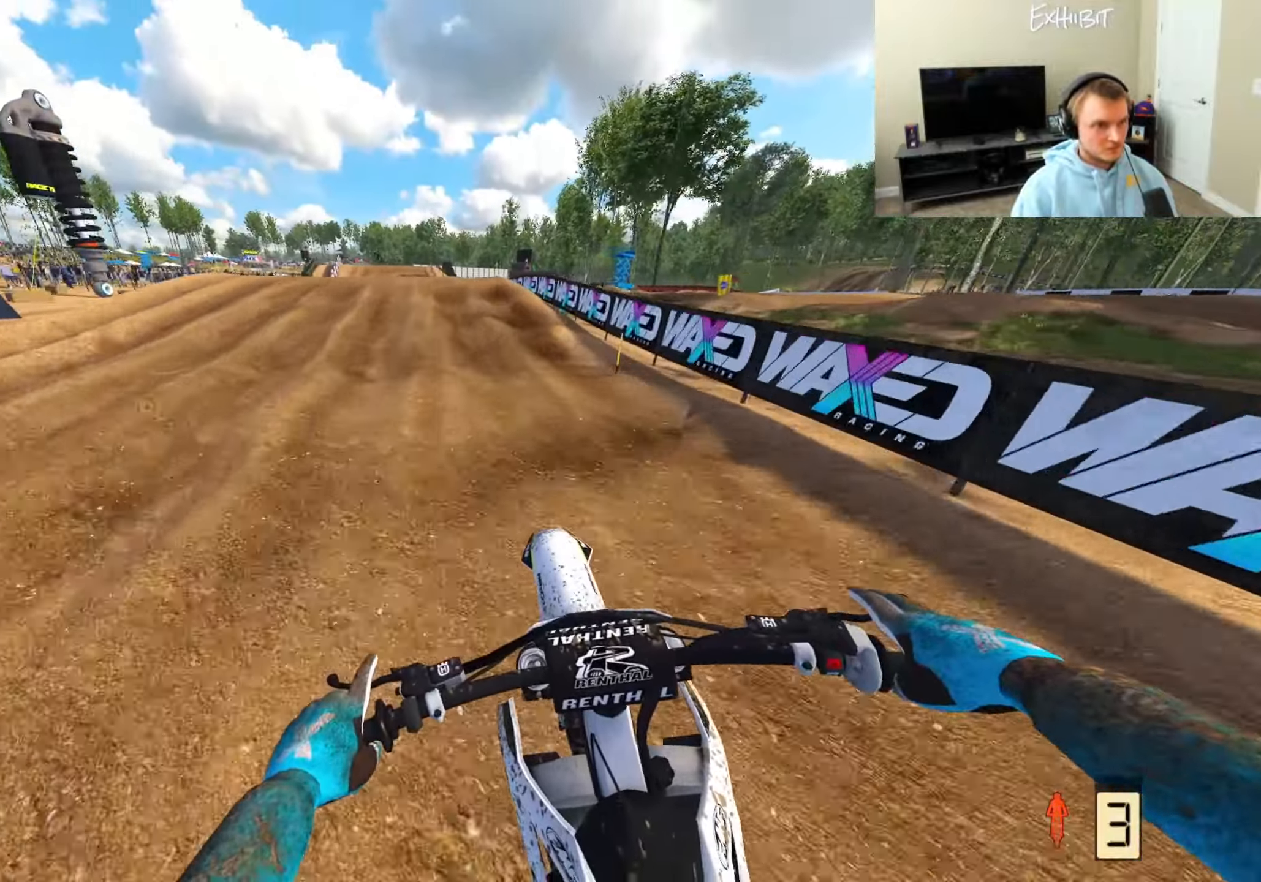
{"buttons": [], "left_stick": "left", "right_stick": "center", "events": [[150, "right_stick", "down"], [350, "R2", "down"], [433, "right_stick", "center"], [483, "R2", "up"]]}
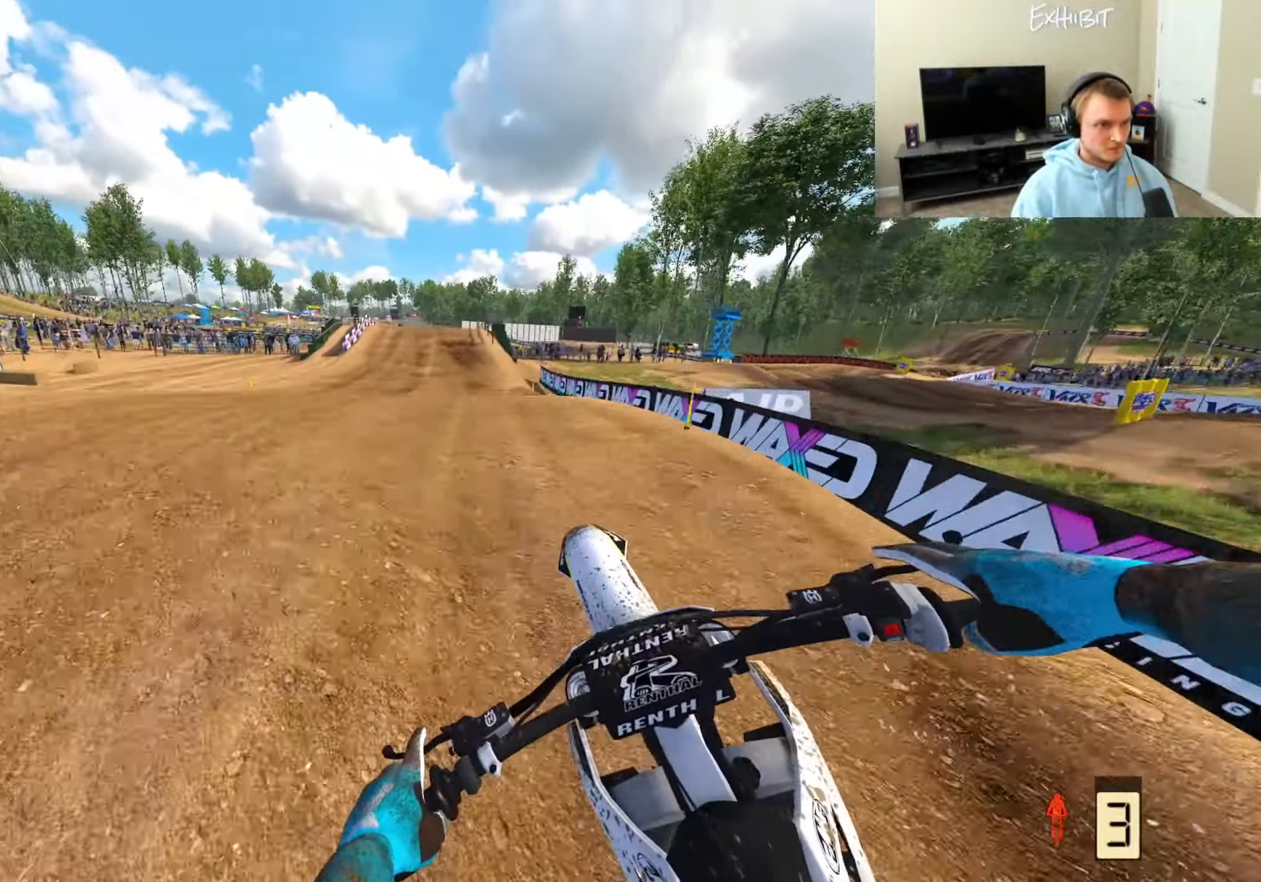
{"buttons": ["R2"], "left_stick": "center", "right_stick": "up", "events": [[33, "right_stick", "down-right"], [183, "left_stick", "center"], [200, "R2", "down"], [250, "right_stick", "right"], [417, "right_stick", "up"]]}
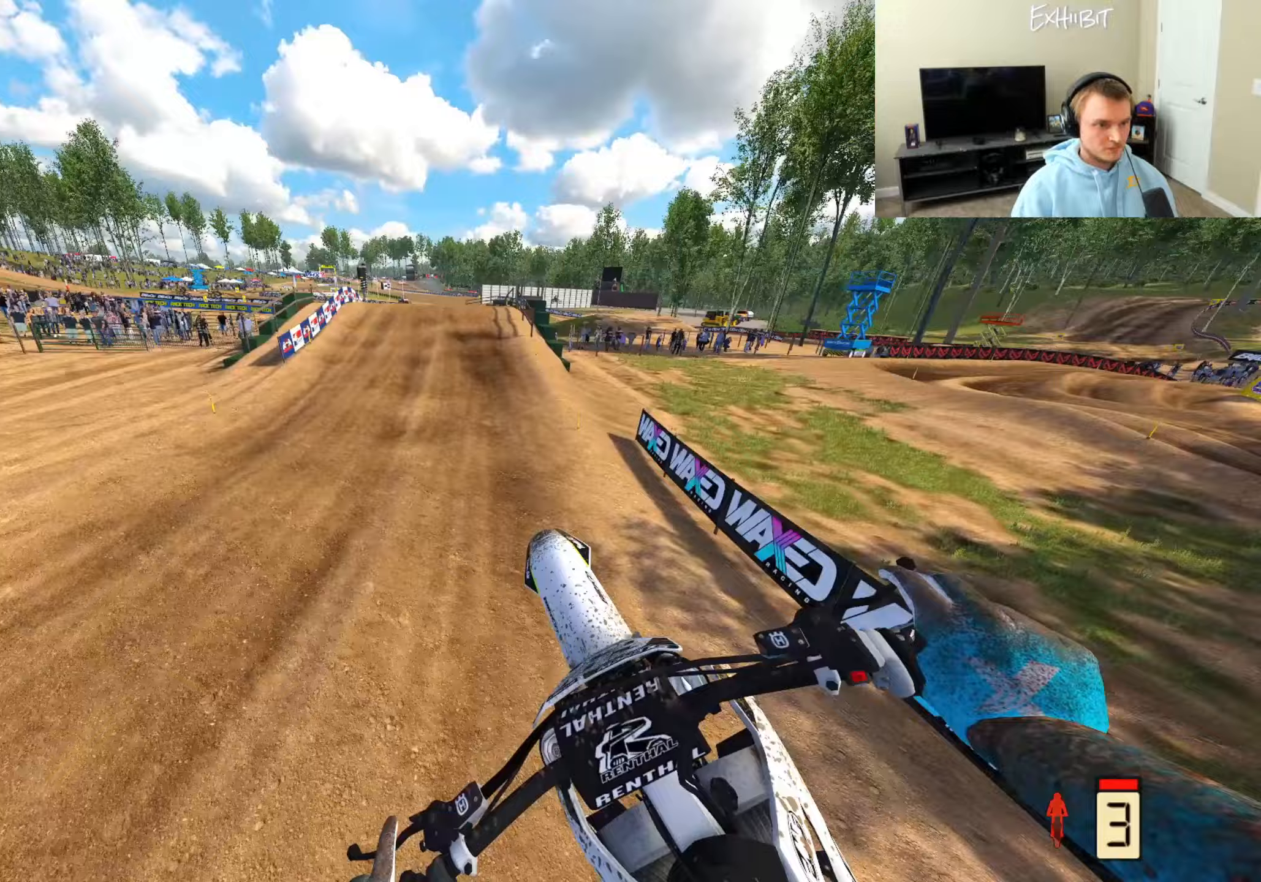
{"buttons": ["R2"], "left_stick": "left", "right_stick": "center", "events": [[283, "right_stick", "up-left"], [383, "right_stick", "left"], [483, "left_stick", "left"], [500, "right_stick", "center"]]}
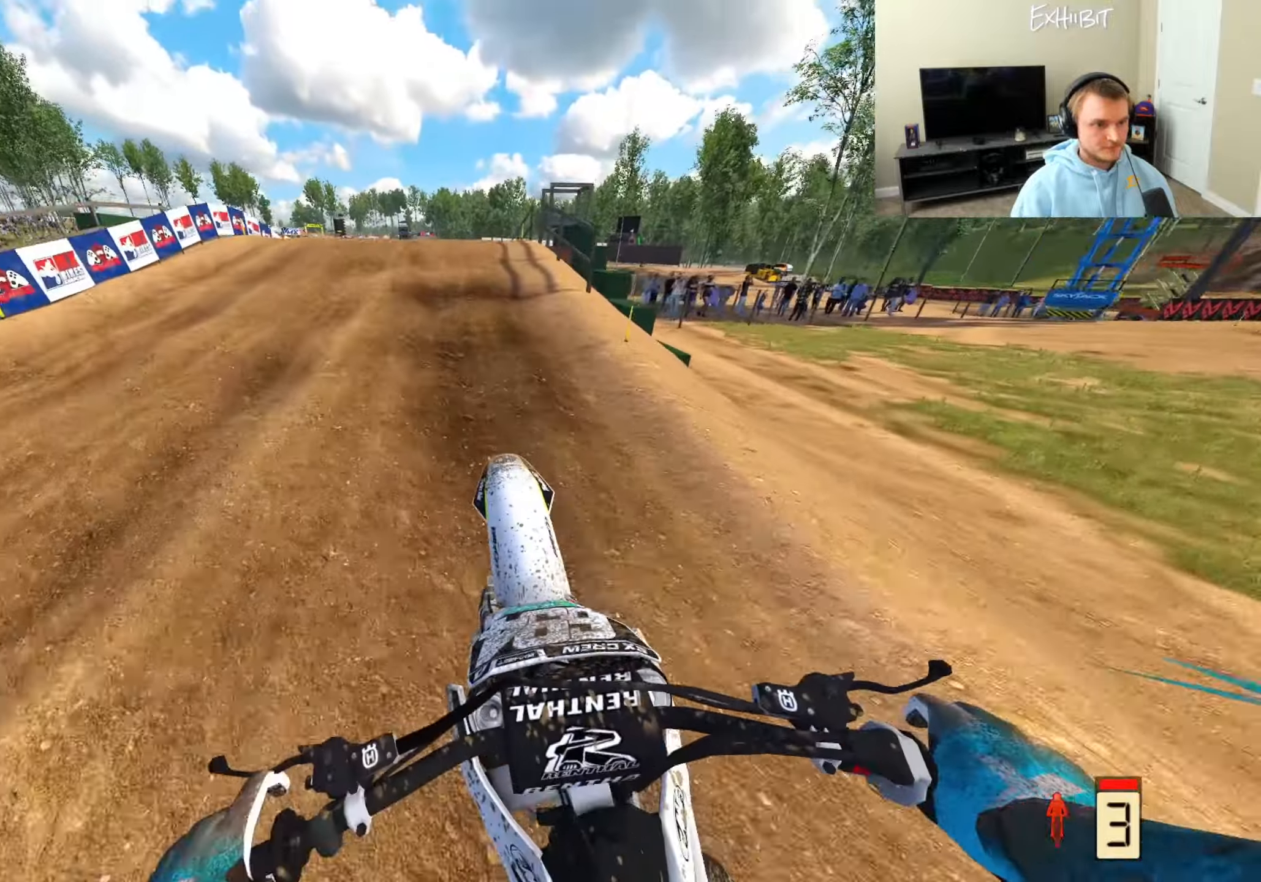
{"buttons": ["R2"], "left_stick": "left", "right_stick": "center", "events": [[217, "R2", "up"], [383, "R2", "down"]]}
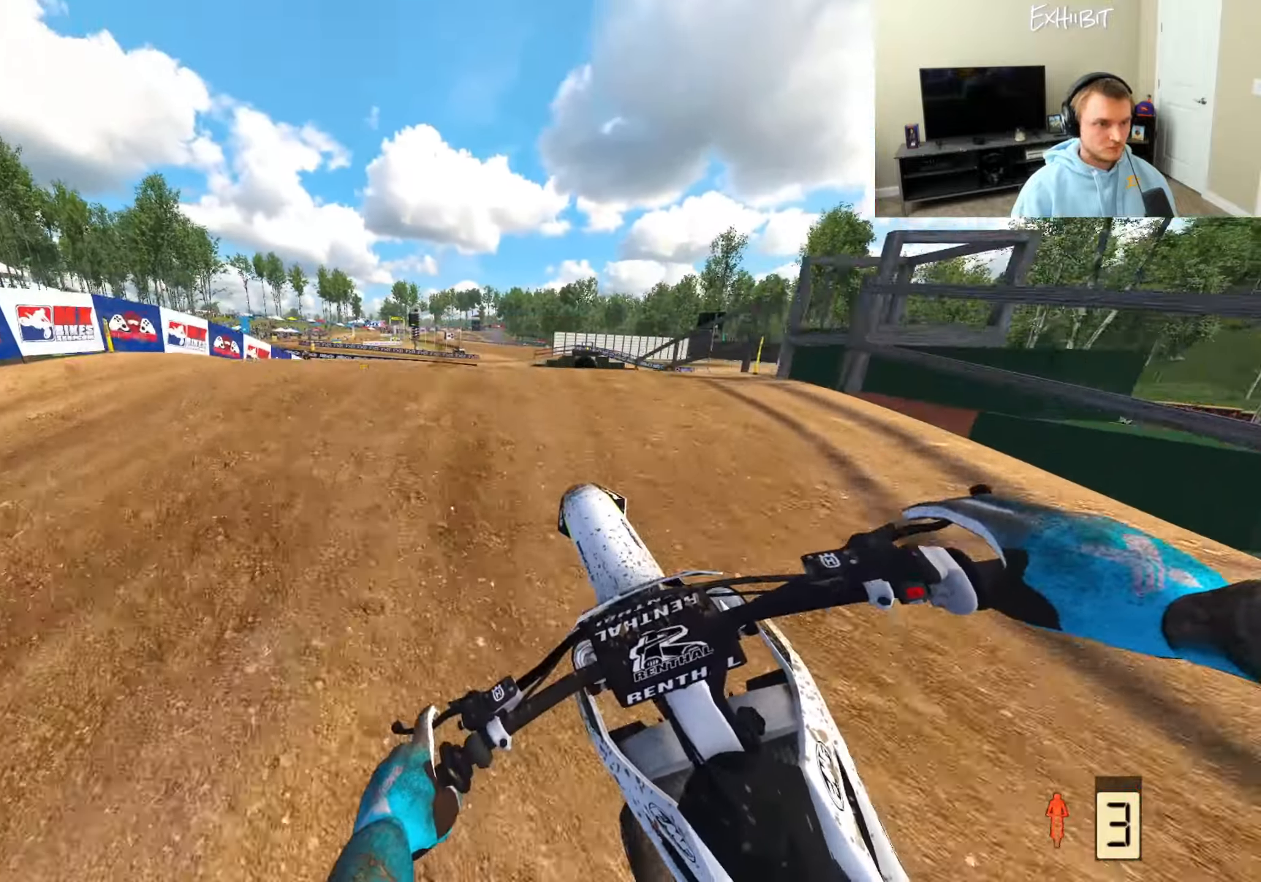
{"buttons": ["R2"], "left_stick": "left", "right_stick": "right", "events": [[33, "R2", "up"], [250, "right_stick", "right"], [500, "R2", "down"]]}
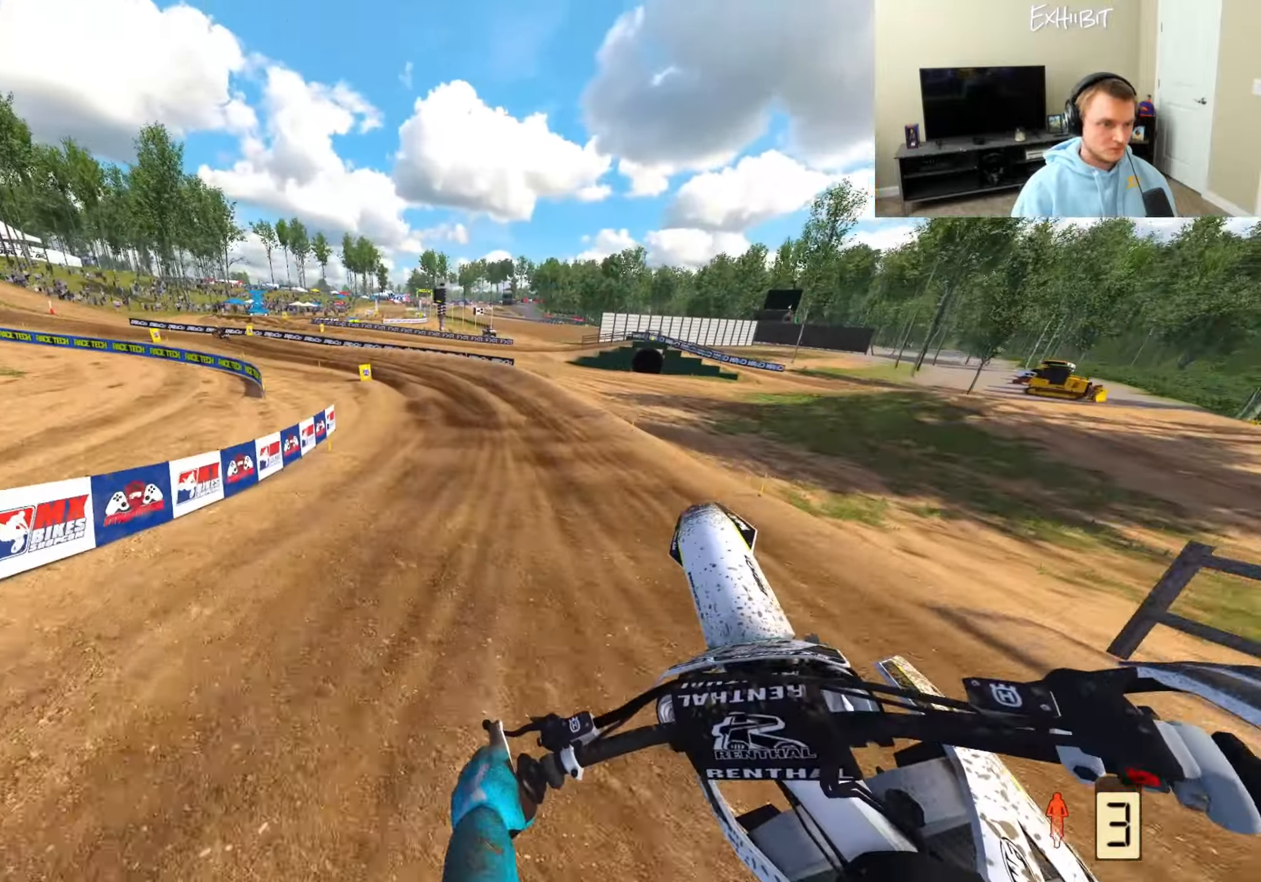
{"buttons": ["R2"], "left_stick": "center", "right_stick": "up", "events": [[133, "left_stick", "center"], [183, "left_stick", "right"], [233, "R2", "up"], [350, "left_stick", "center"], [433, "right_stick", "up"], [450, "R2", "down"]]}
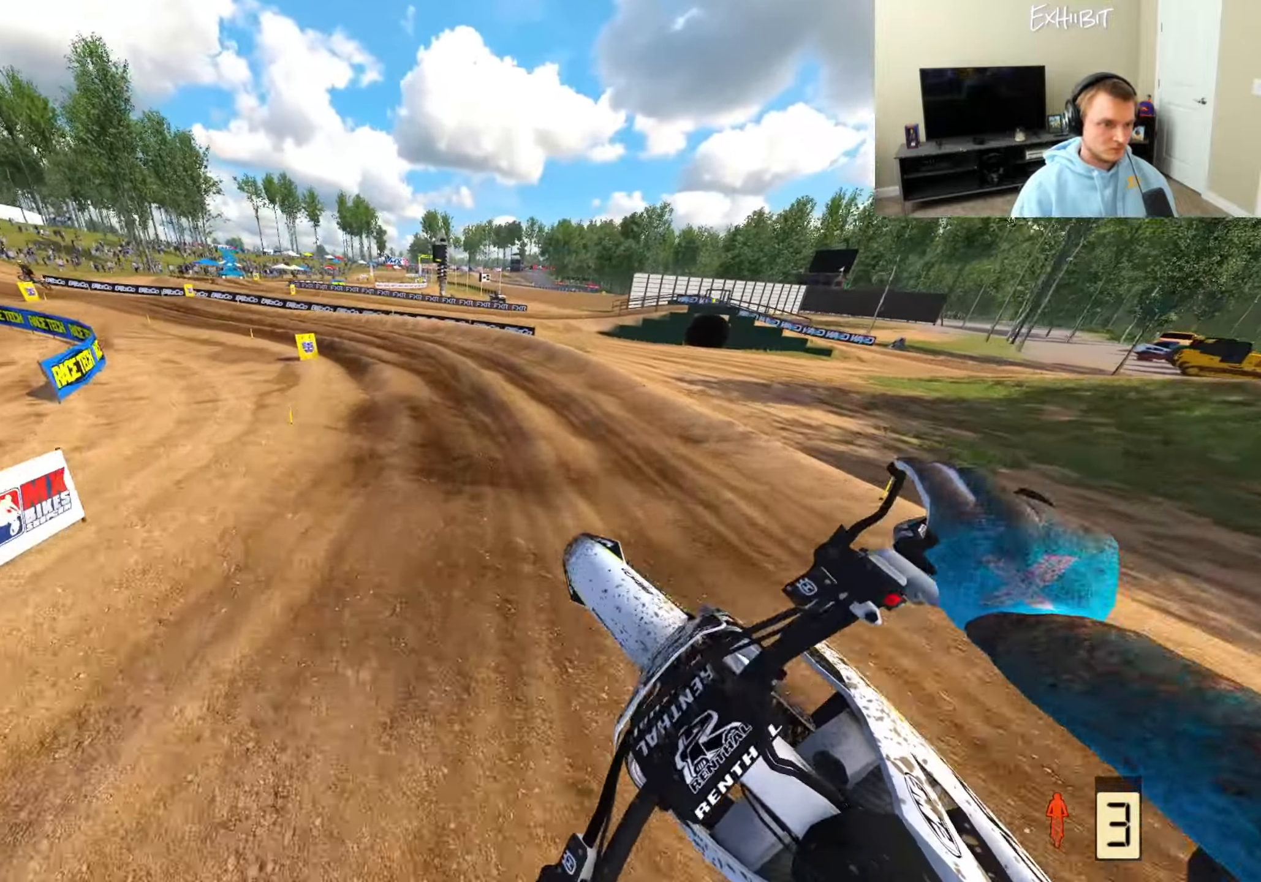
{"buttons": ["R2"], "left_stick": "left", "right_stick": "center", "events": [[133, "left_stick", "left"], [133, "right_stick", "left"], [183, "R3", "down"], [283, "R3", "up"], [333, "right_stick", "center"]]}
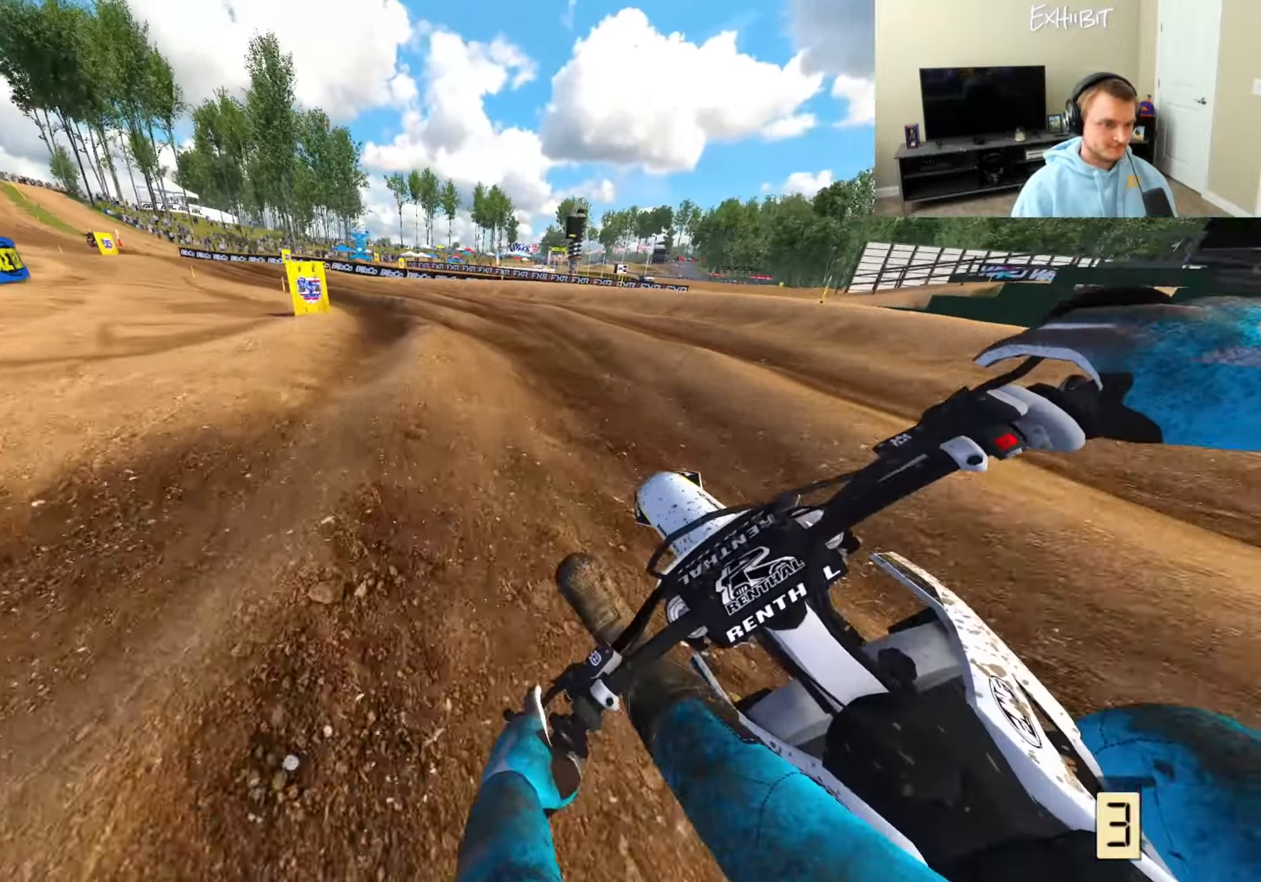
{"buttons": ["R2"], "left_stick": "left", "right_stick": "right", "events": [[400, "right_stick", "right"]]}
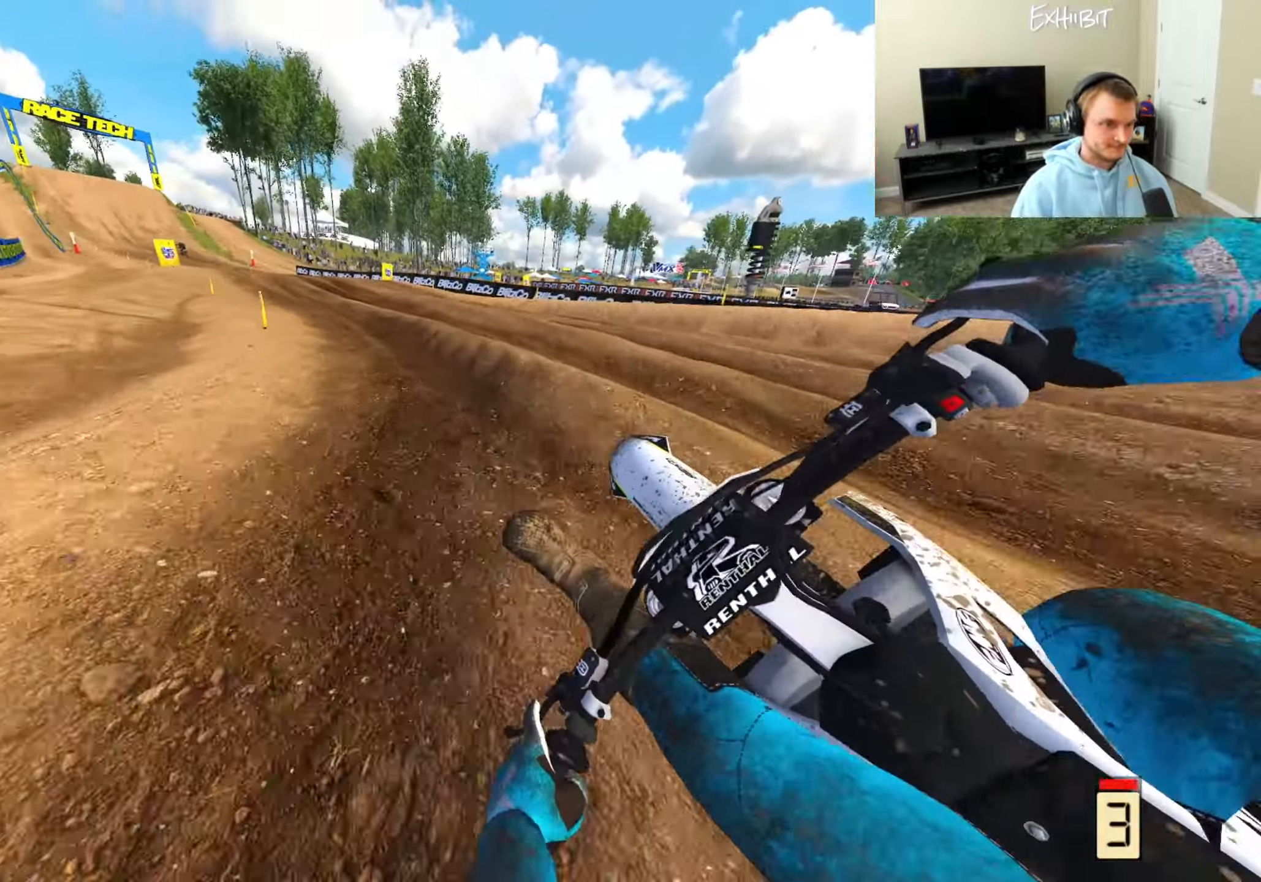
{"buttons": ["R2"], "left_stick": "left", "right_stick": "down-left", "events": [[417, "right_stick", "down"], [483, "right_stick", "down-left"]]}
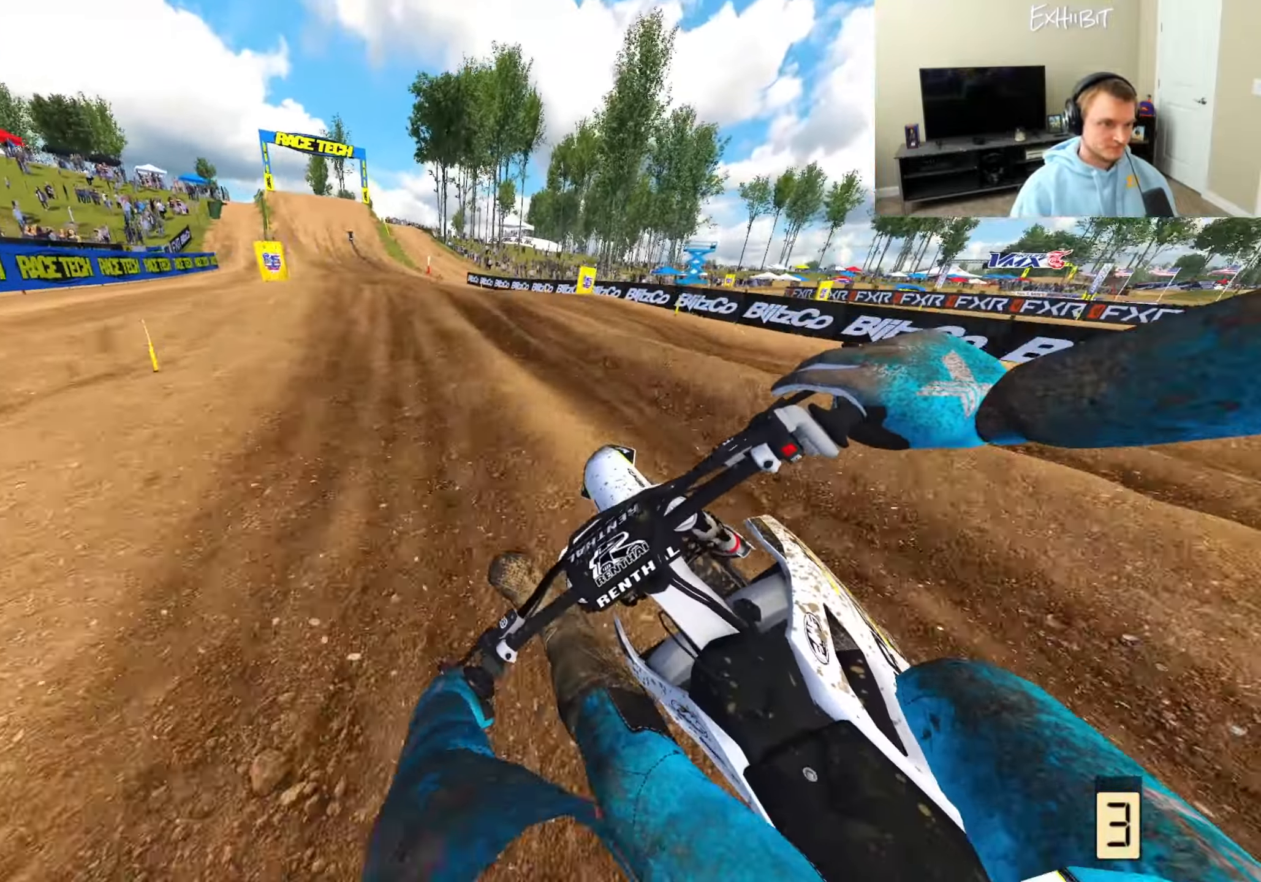
{"buttons": ["R2"], "left_stick": "center", "right_stick": "down-right", "events": [[167, "R3", "down"], [267, "R3", "up"], [400, "right_stick", "down-right"], [450, "left_stick", "center"]]}
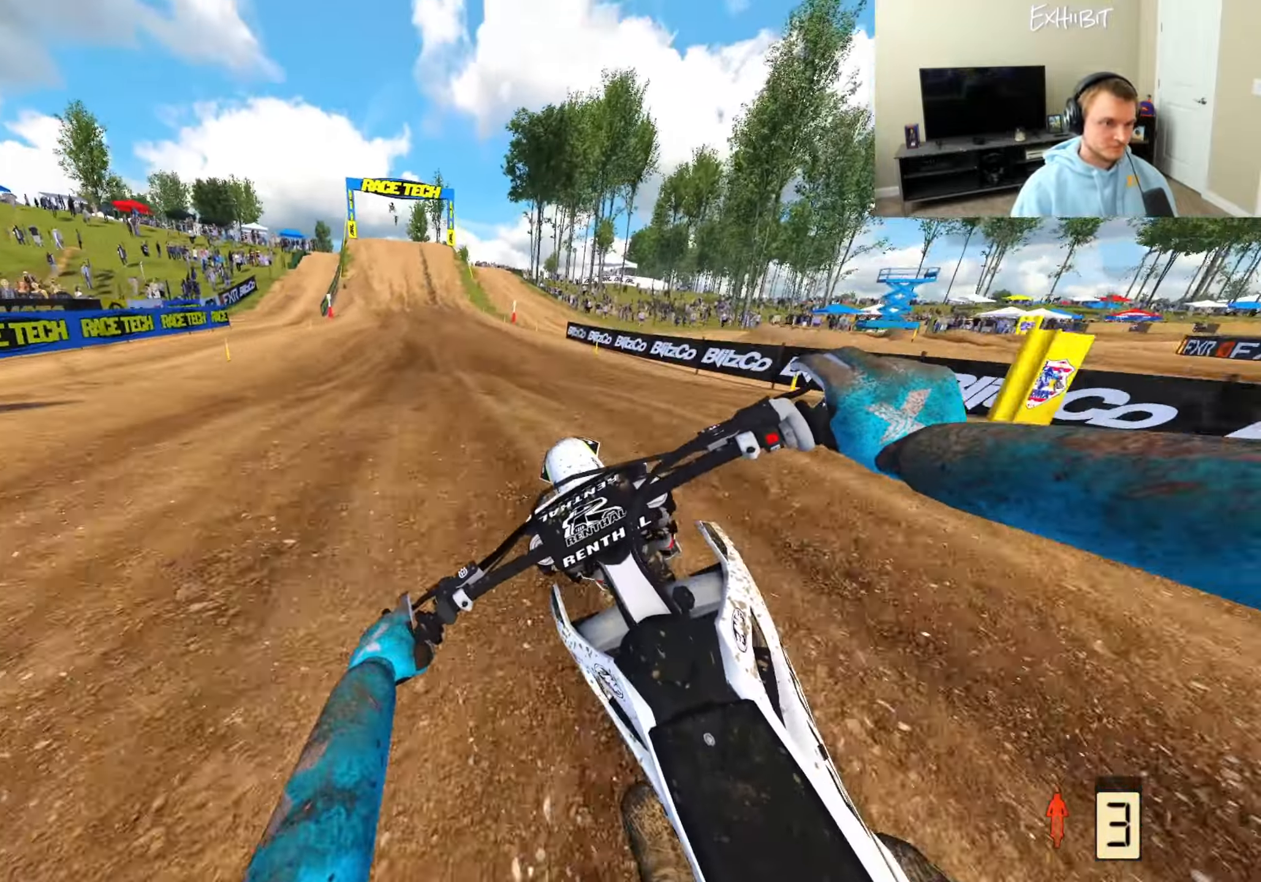
{"buttons": ["R2"], "left_stick": "center", "right_stick": "up", "events": [[167, "right_stick", "center"], [283, "right_stick", "up"]]}
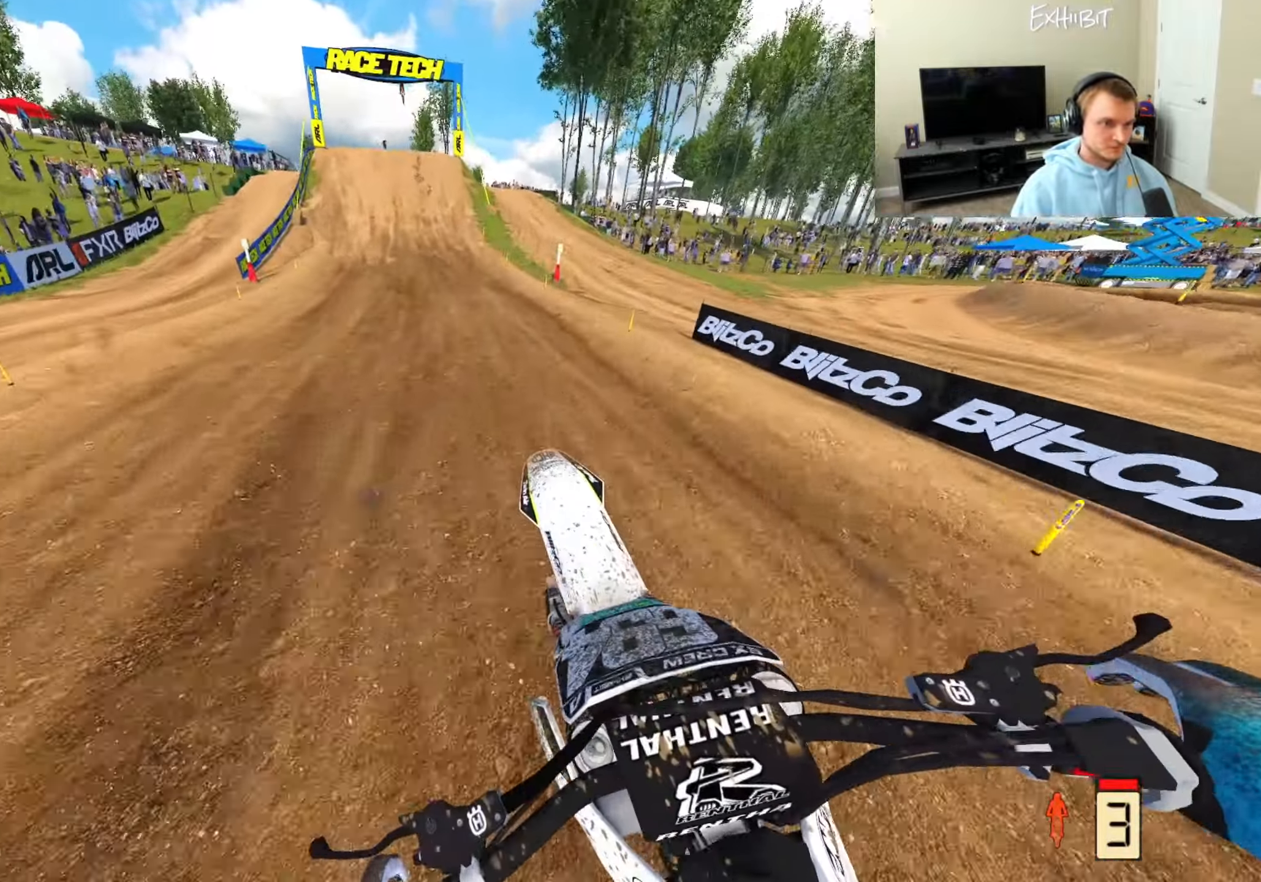
{"buttons": ["R2"], "left_stick": "center", "right_stick": "down-left", "events": [[100, "right_stick", "up-left"], [150, "R3", "down"], [283, "R3", "up"], [283, "right_stick", "down-left"]]}
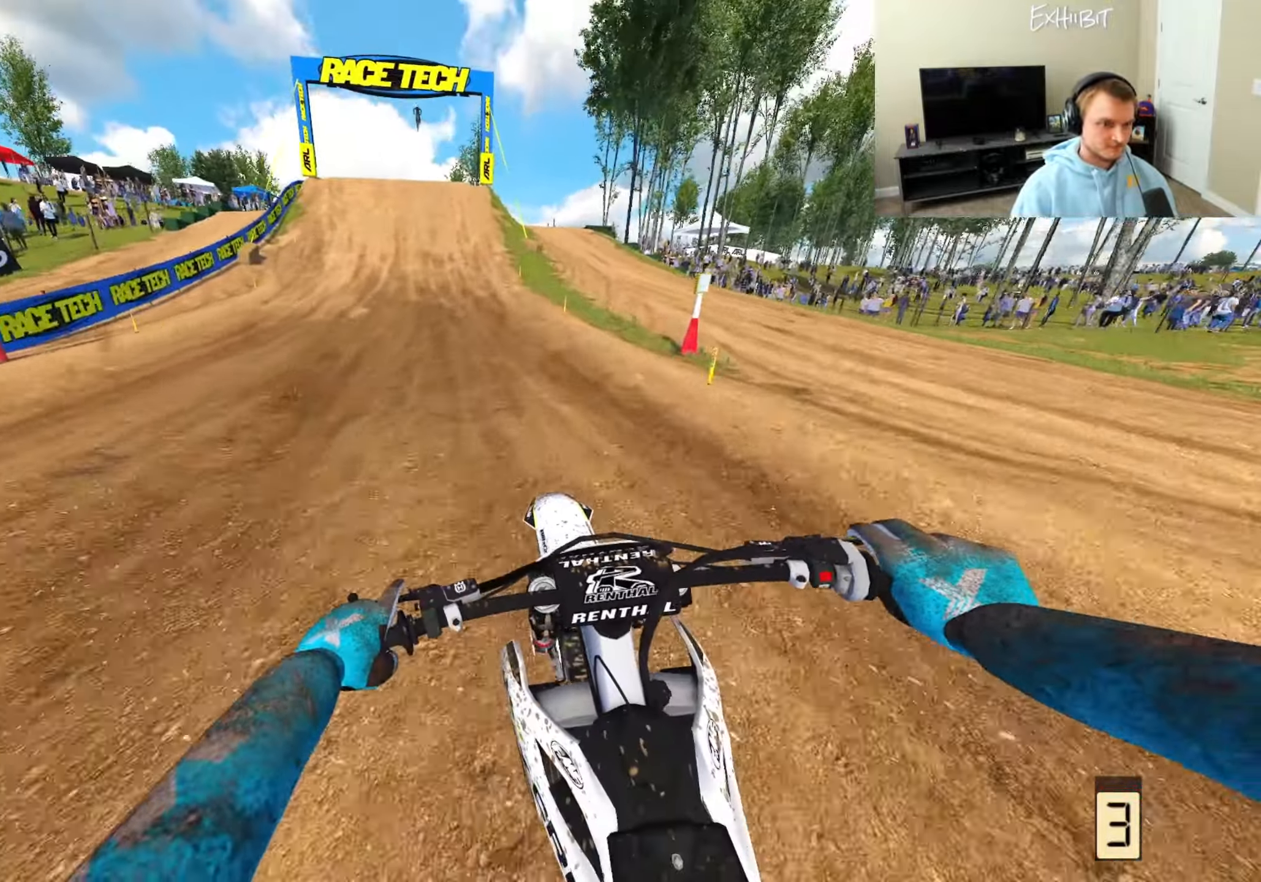
{"buttons": ["R2", "R3"], "left_stick": "center", "right_stick": "down-left", "events": [[433, "R3", "down"]]}
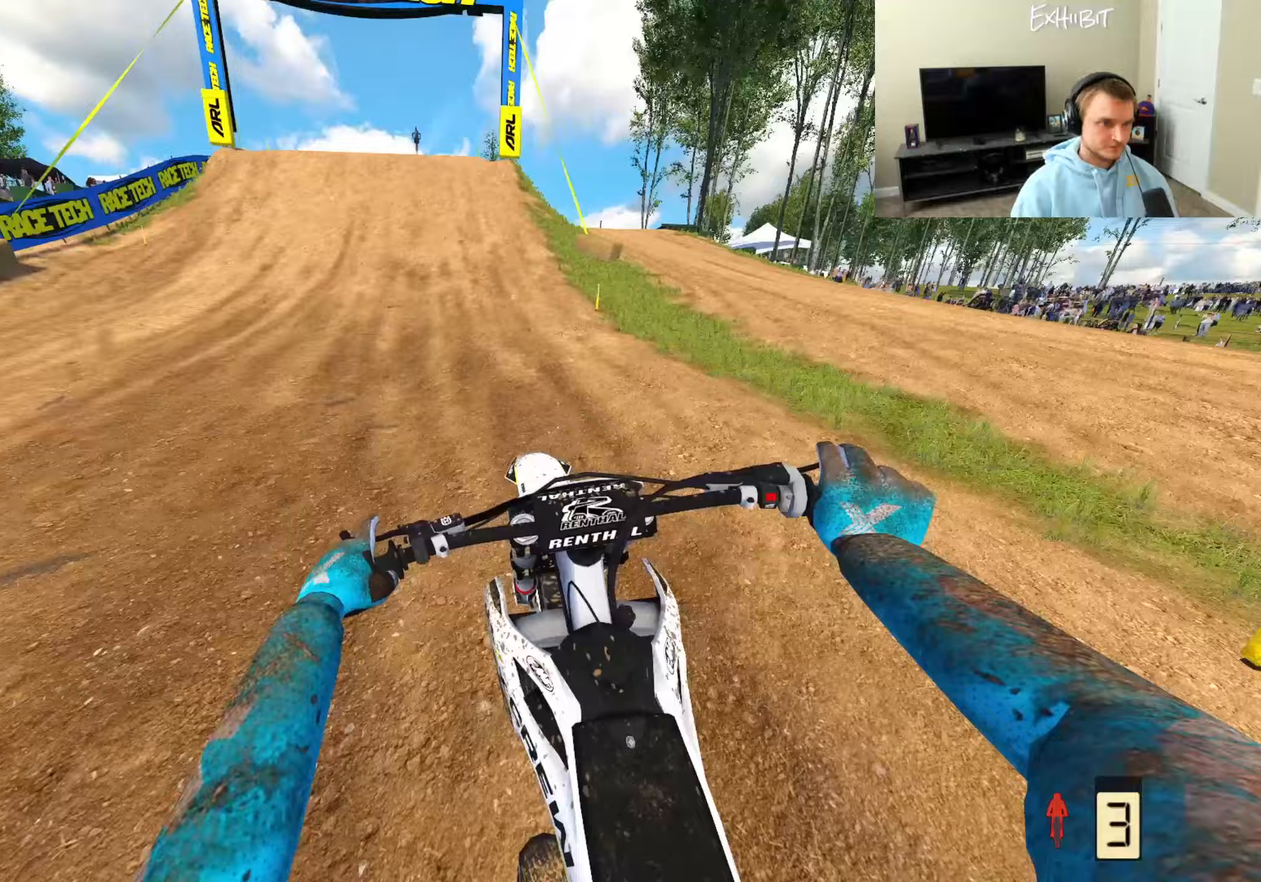
{"buttons": ["R2"], "left_stick": "center", "right_stick": "left", "events": [[67, "R3", "up"], [467, "right_stick", "left"]]}
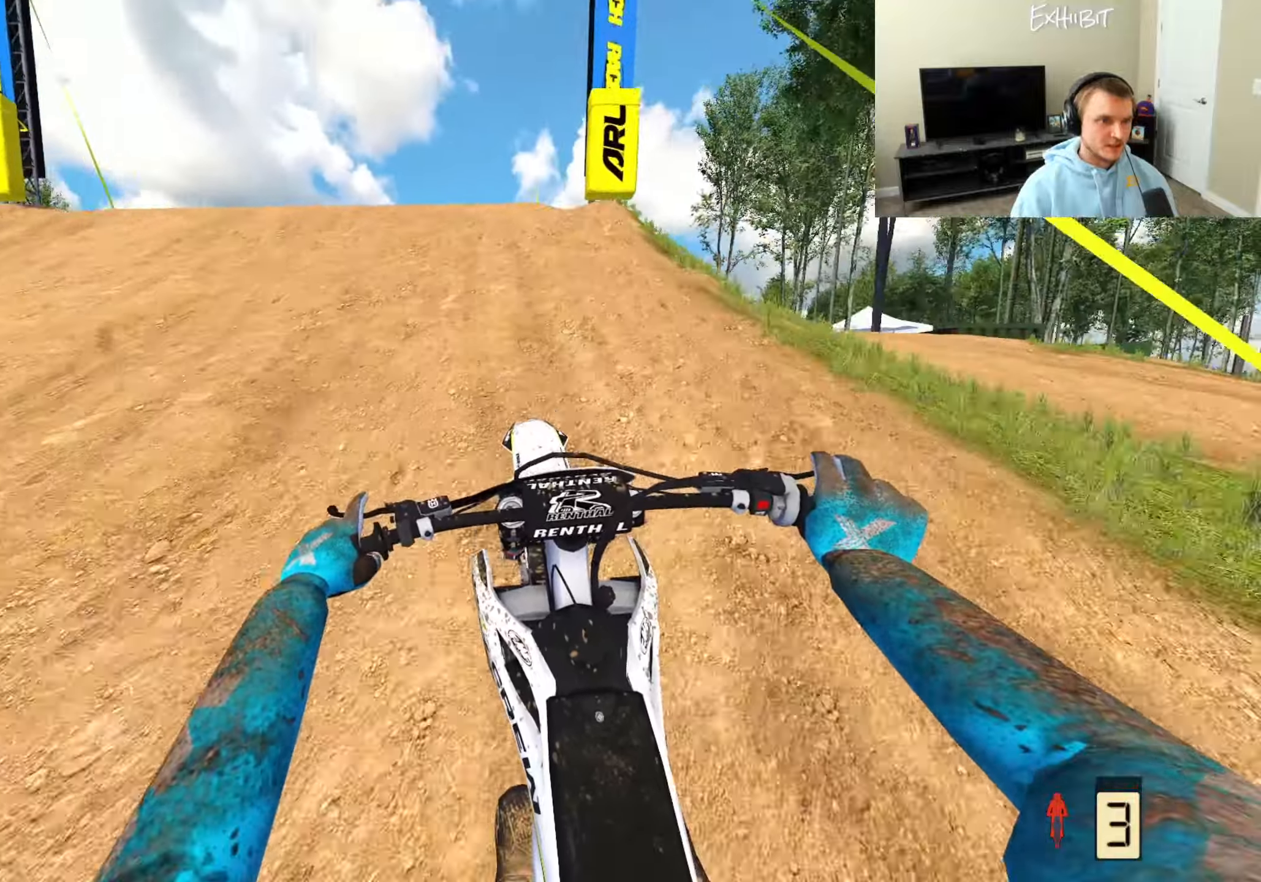
{"buttons": ["R3"], "left_stick": "center", "right_stick": "left", "events": [[233, "left_stick", "left"], [417, "left_stick", "center"], [433, "R3", "down"], [450, "R2", "up"]]}
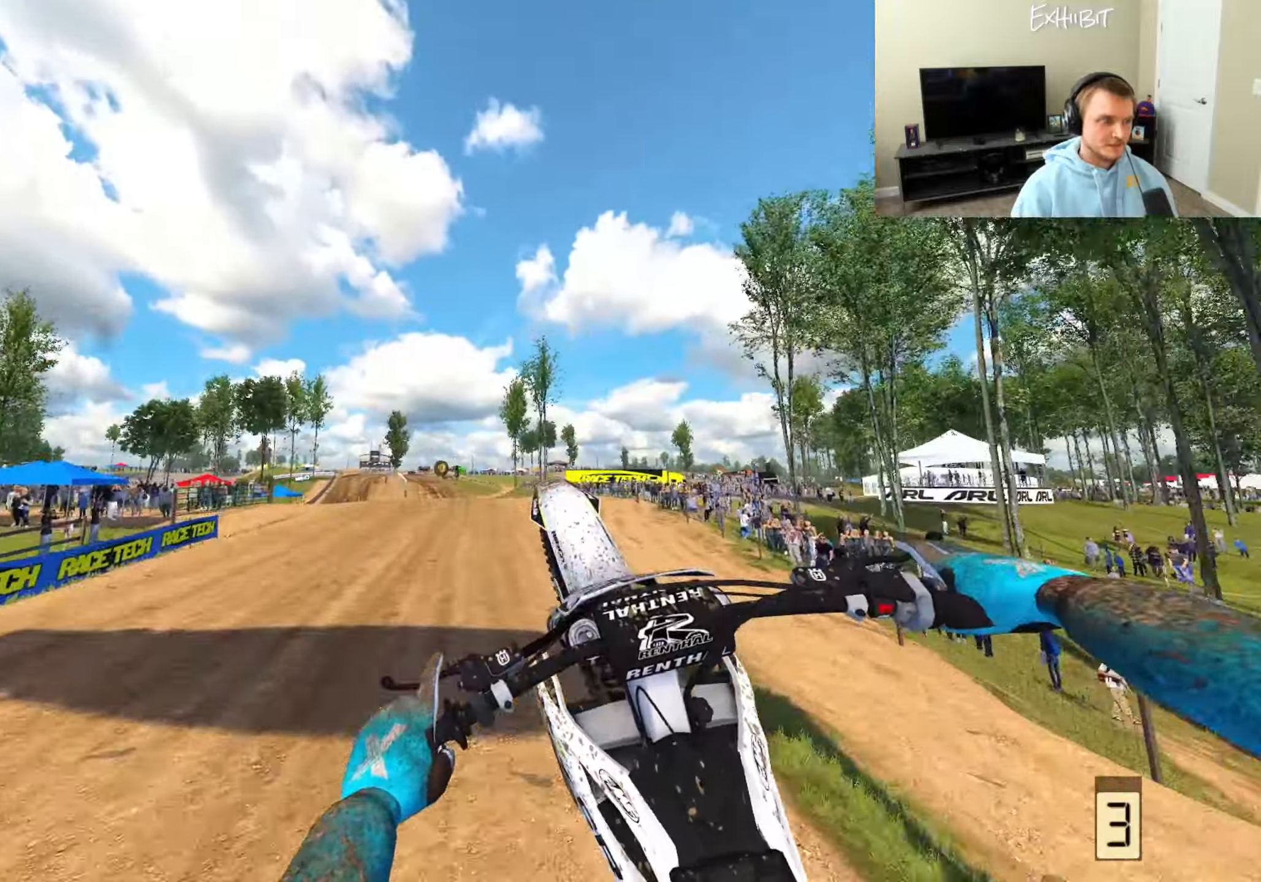
{"buttons": [], "left_stick": "center", "right_stick": "left", "events": [[67, "R3", "up"]]}
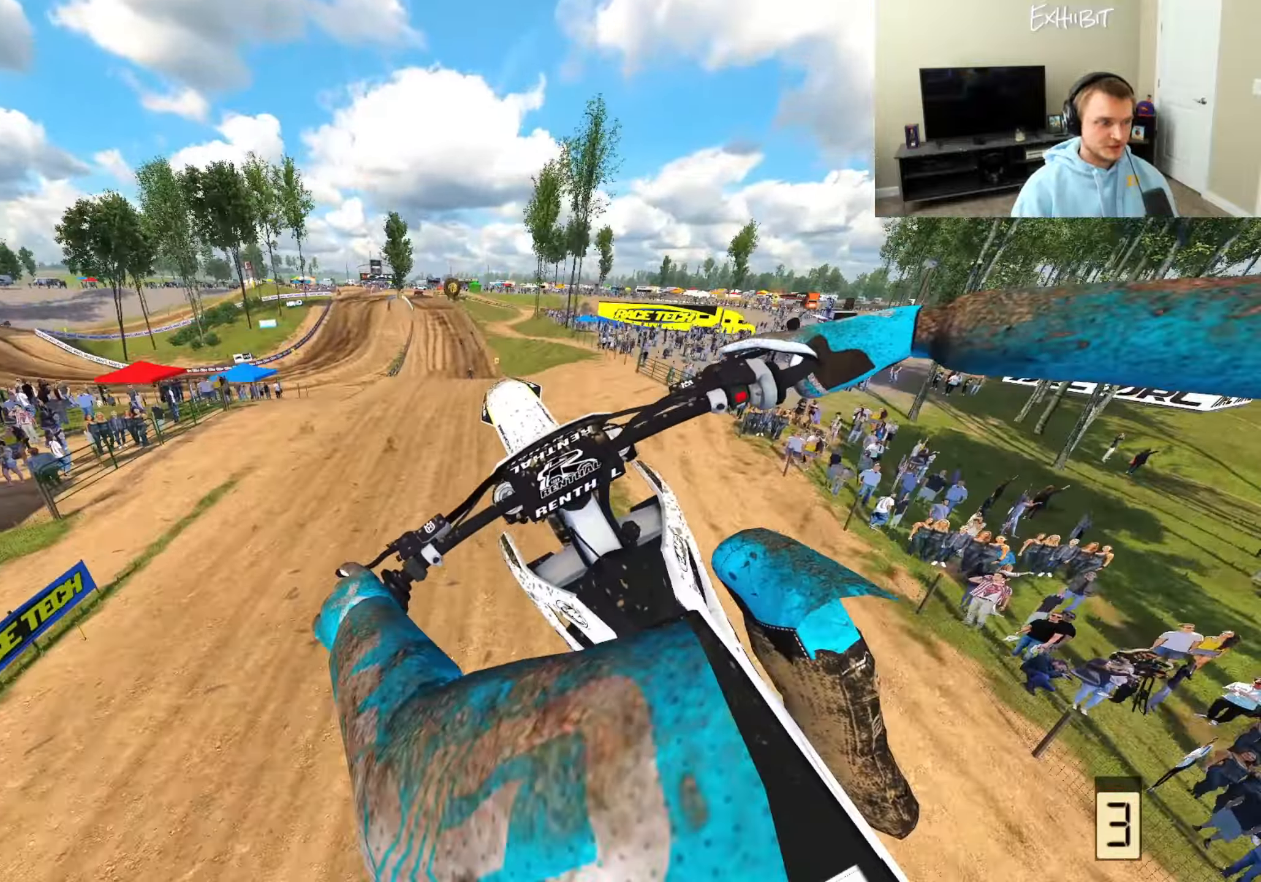
{"buttons": ["R2"], "left_stick": "center", "right_stick": "up", "events": [[167, "right_stick", "center"], [200, "R3", "down"], [317, "R3", "up"], [433, "R2", "down"], [483, "right_stick", "up"]]}
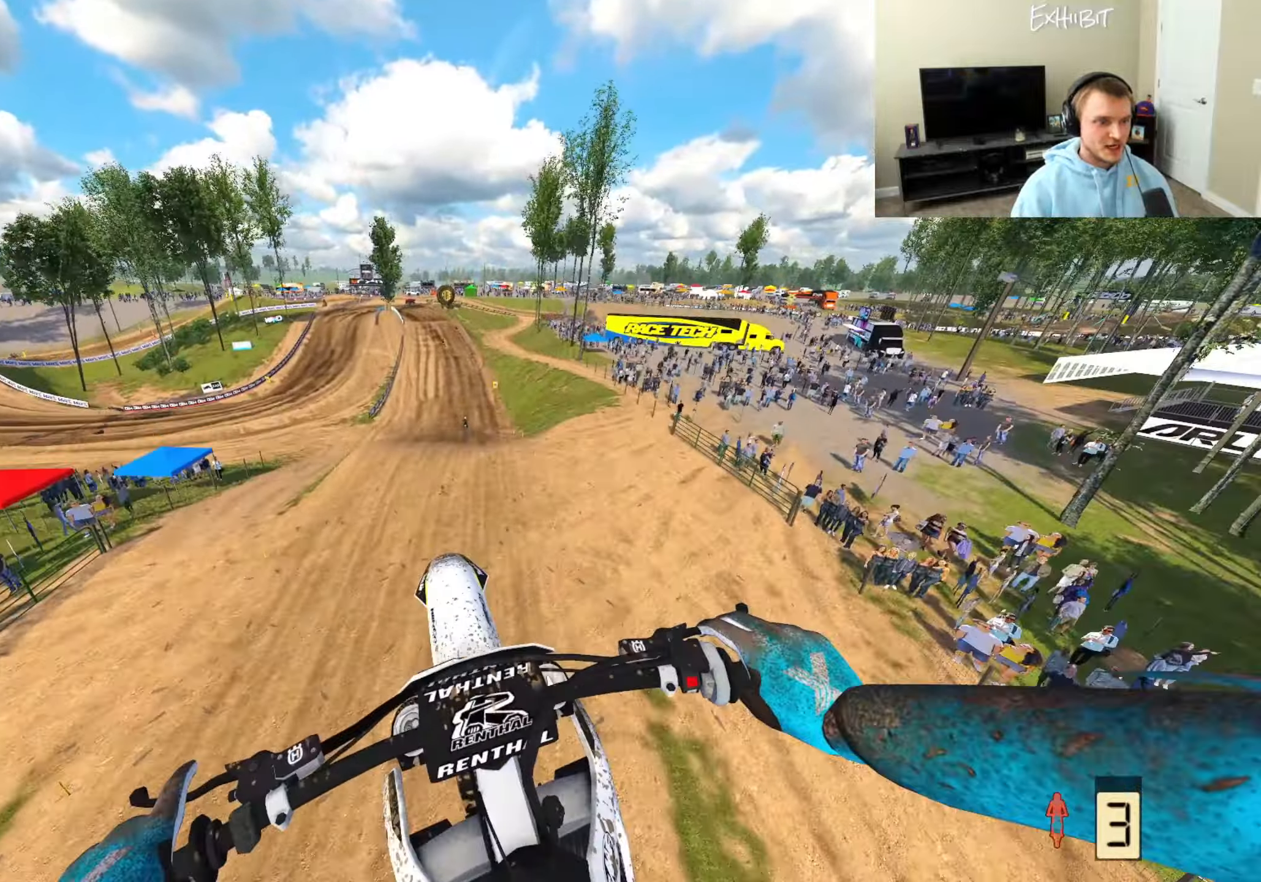
{"buttons": ["R2"], "left_stick": "center", "right_stick": "up", "events": [[33, "R2", "up"], [167, "R2", "down"], [283, "R2", "up"], [400, "R2", "down"]]}
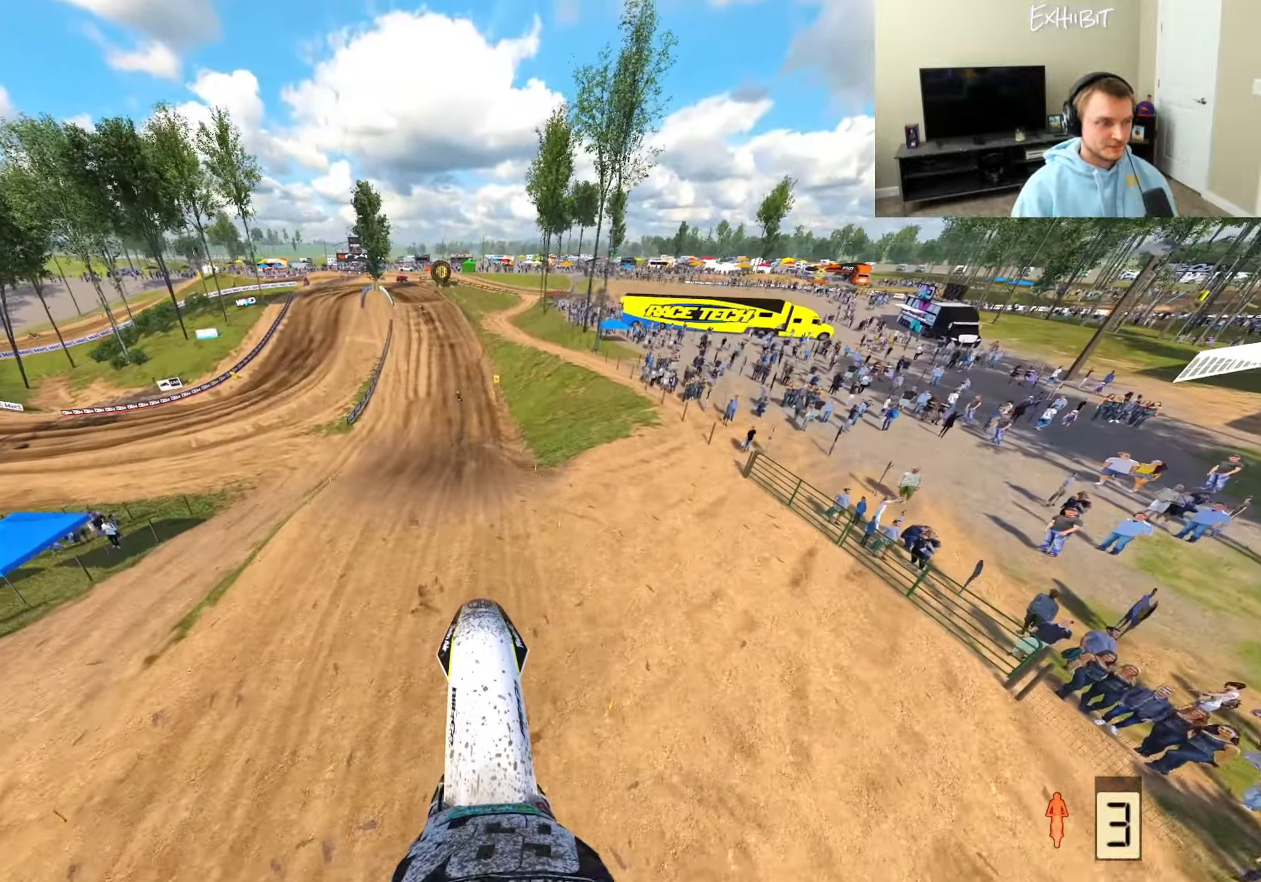
{"buttons": [], "left_stick": "center", "right_stick": "up", "events": [[33, "R2", "up"], [167, "R2", "down"], [333, "R2", "up"]]}
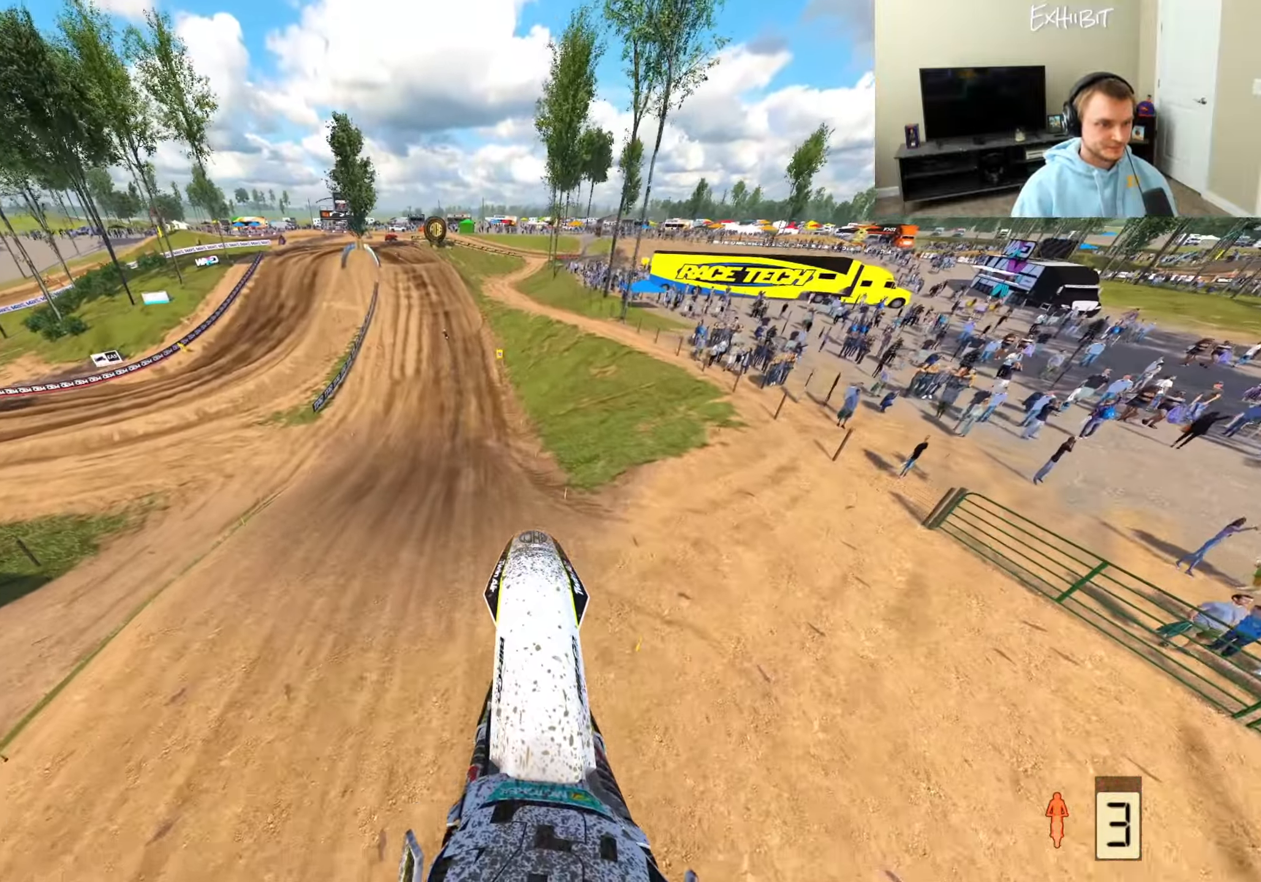
{"buttons": ["R2"], "left_stick": "right", "right_stick": "up", "events": [[283, "left_stick", "right"], [367, "R2", "down"], [400, "L1", "down"], [500, "L1", "up"]]}
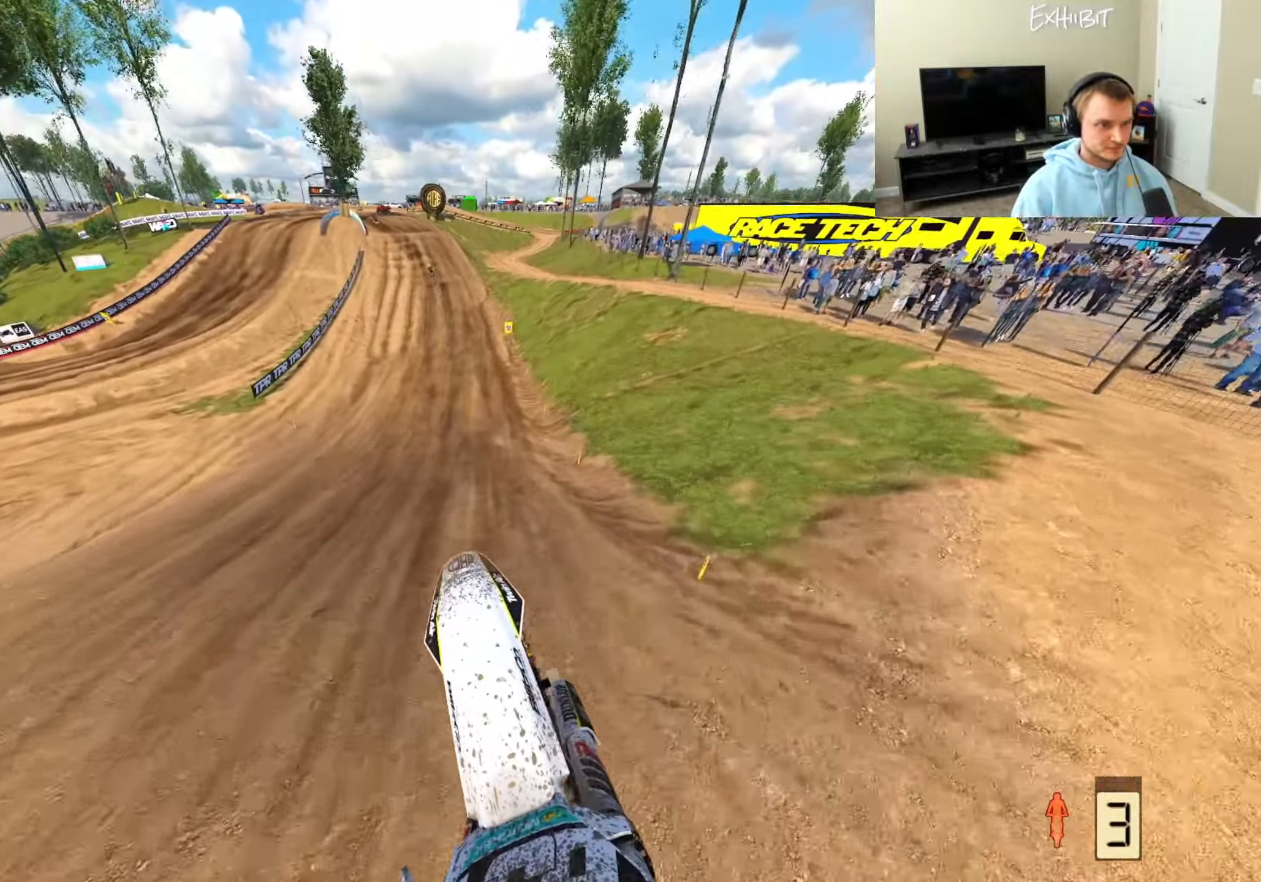
{"buttons": ["R2"], "left_stick": "center", "right_stick": "down-left", "events": [[117, "left_stick", "center"], [183, "right_stick", "down-left"]]}
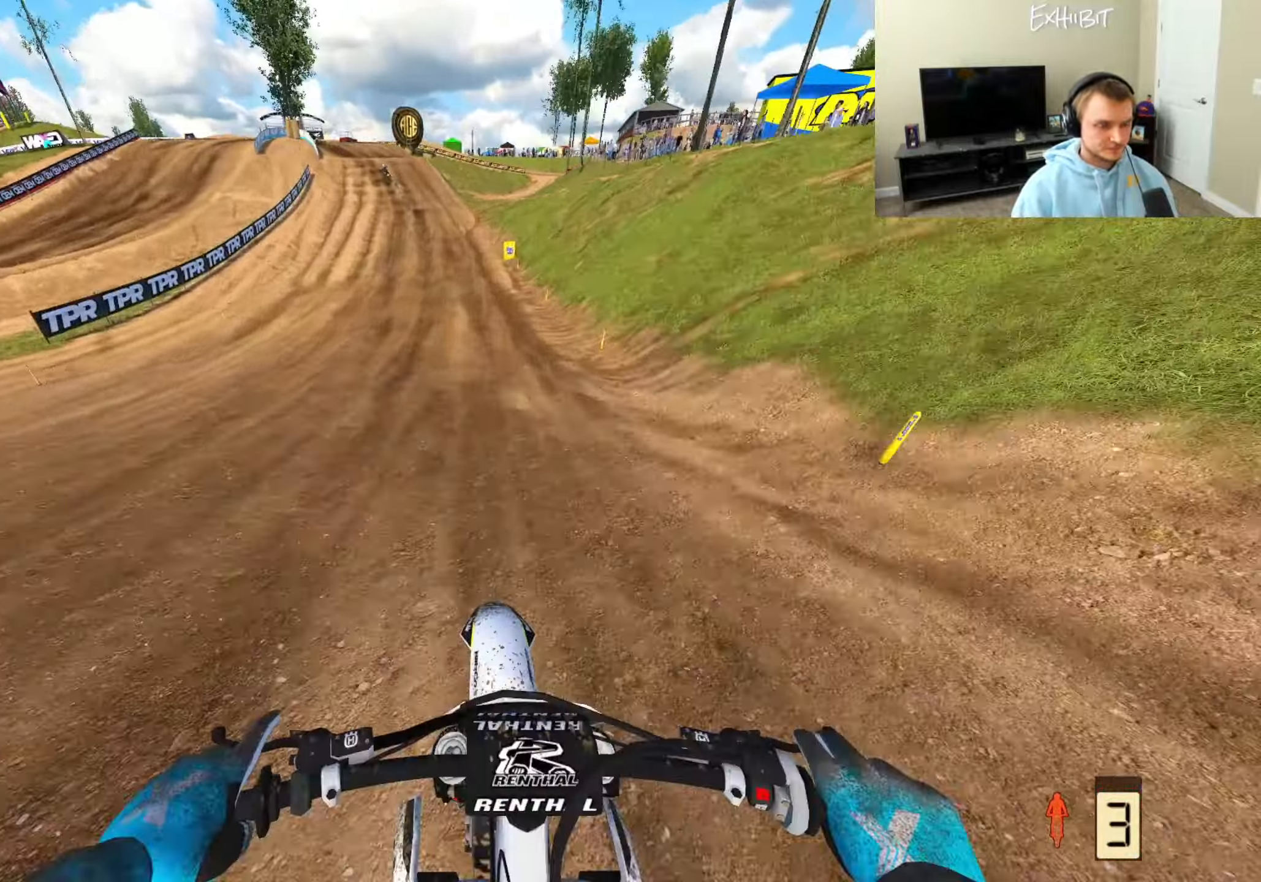
{"buttons": ["R2"], "left_stick": "center", "right_stick": "down-left", "events": []}
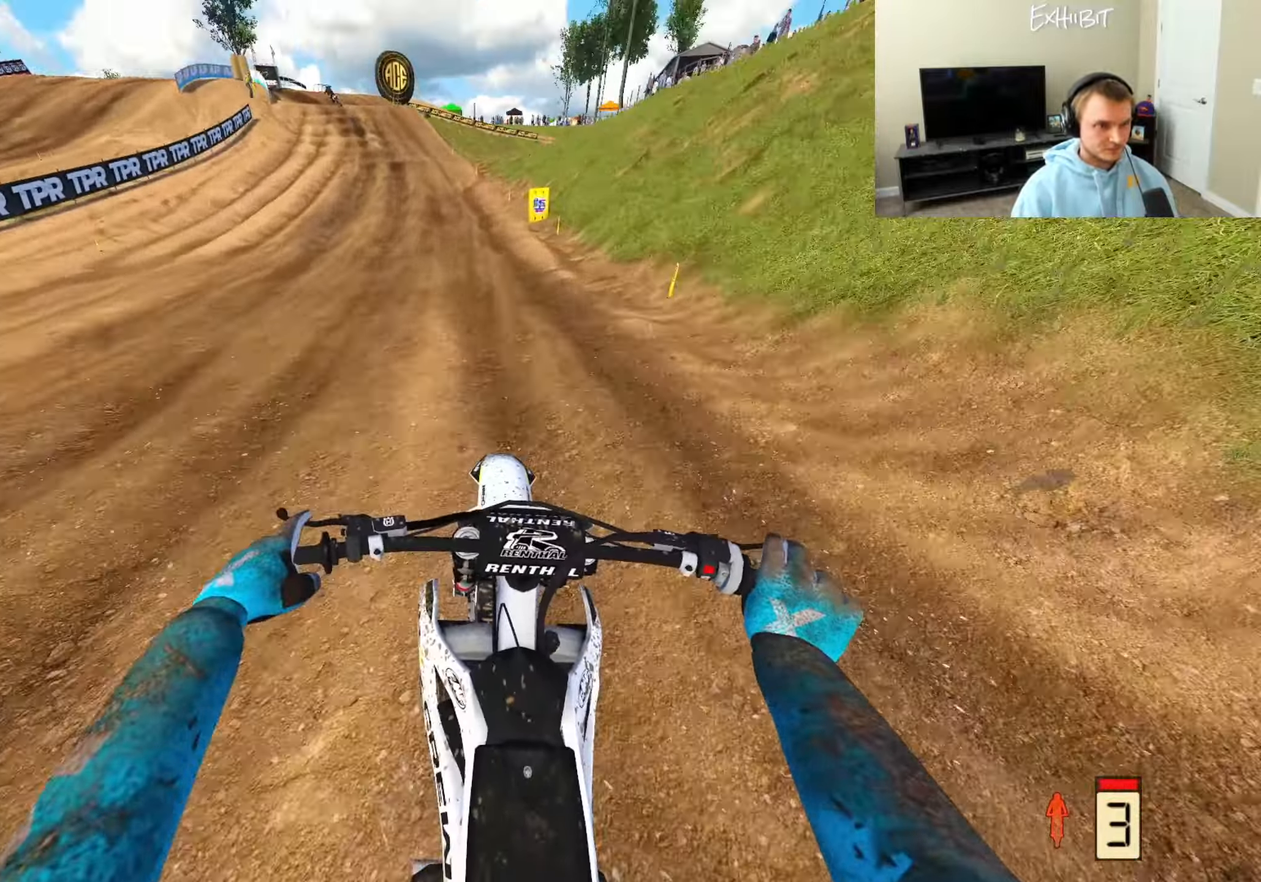
{"buttons": ["R2"], "left_stick": "left", "right_stick": "center", "events": [[167, "right_stick", "center"], [383, "left_stick", "left"]]}
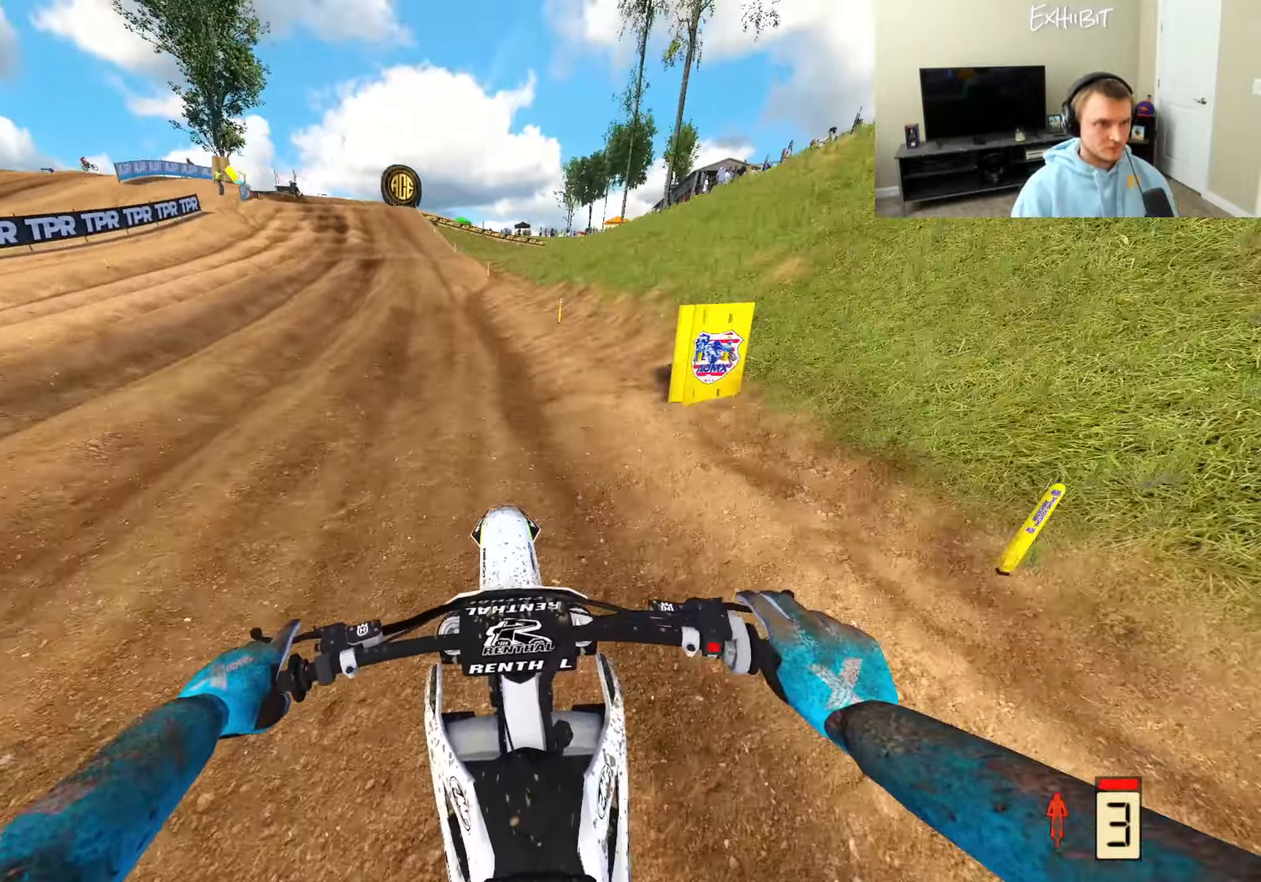
{"buttons": ["R2"], "left_stick": "left", "right_stick": "center", "events": []}
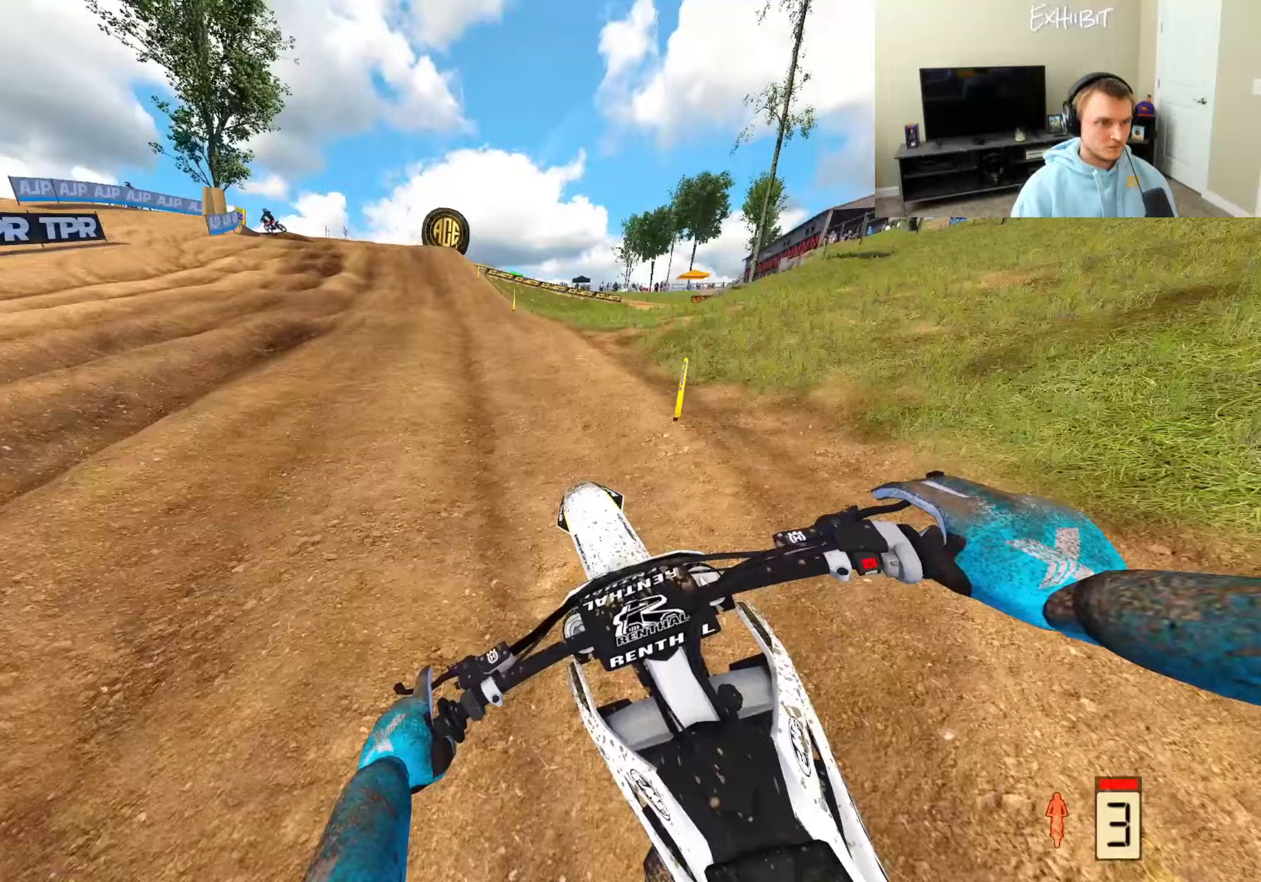
{"buttons": [], "left_stick": "left", "right_stick": "down-left", "events": [[117, "right_stick", "down-left"], [367, "R2", "up"], [400, "CROSS", "down"], [467, "CROSS", "up"]]}
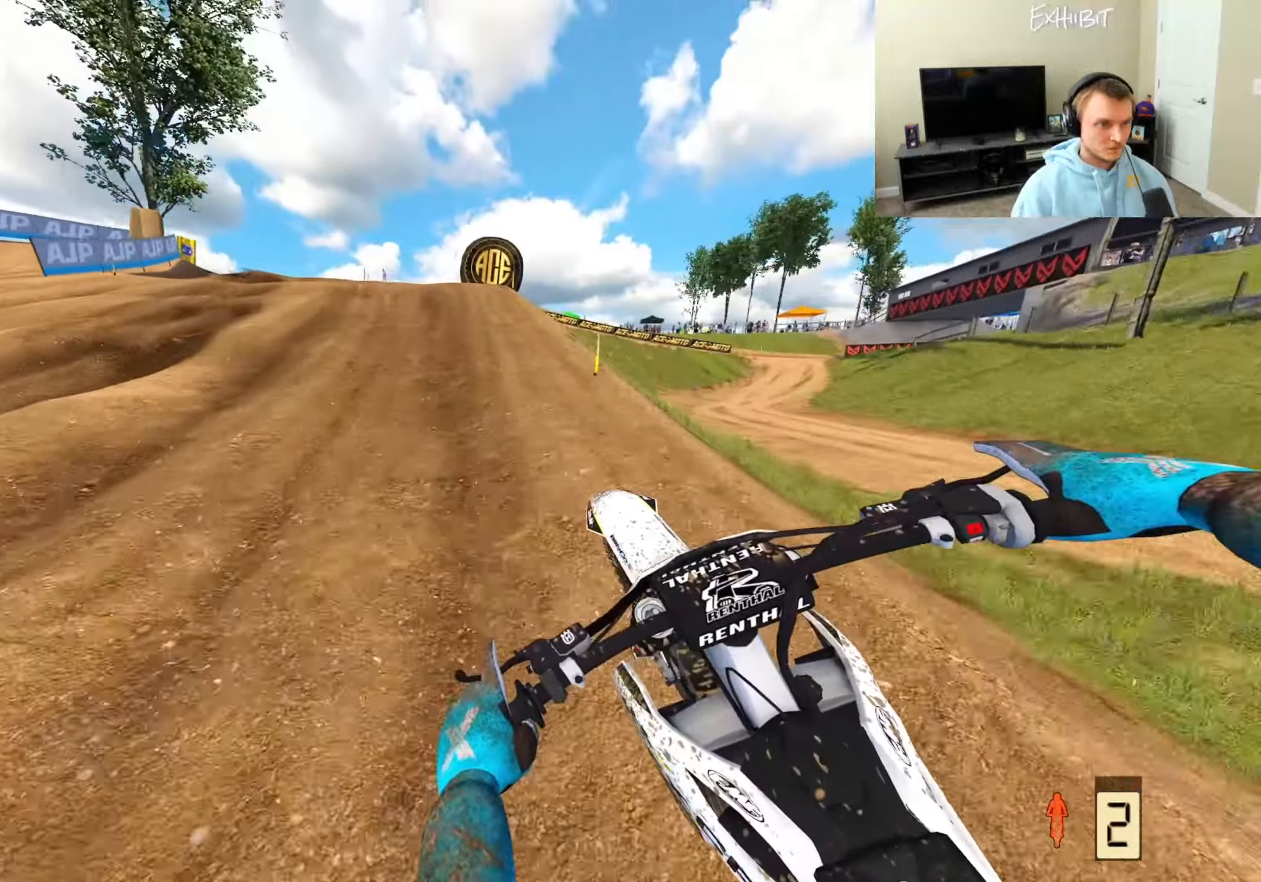
{"buttons": [], "left_stick": "left", "right_stick": "center", "events": [[133, "right_stick", "center"]]}
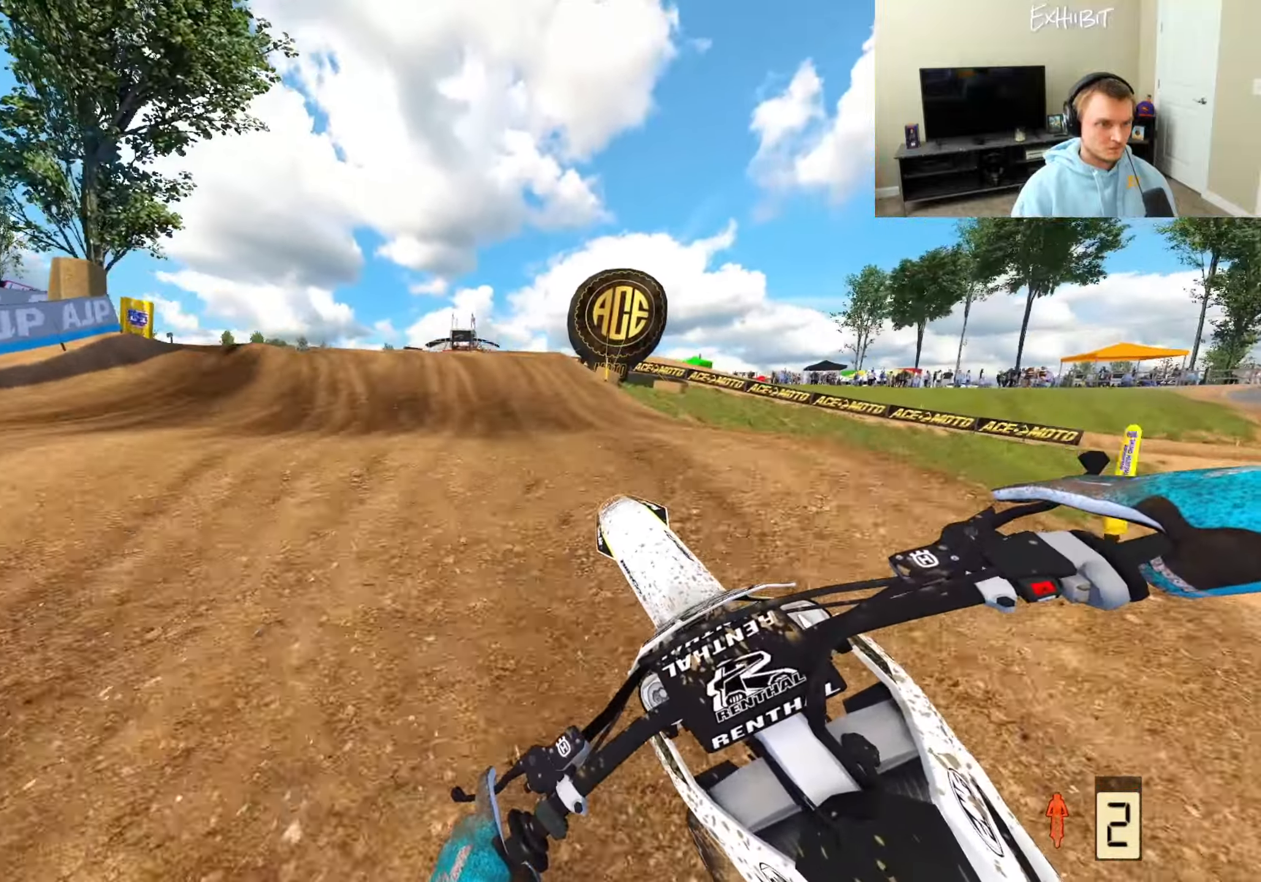
{"buttons": [], "left_stick": "left", "right_stick": "down", "events": [[317, "R2", "down"], [483, "R2", "up"], [483, "right_stick", "down"]]}
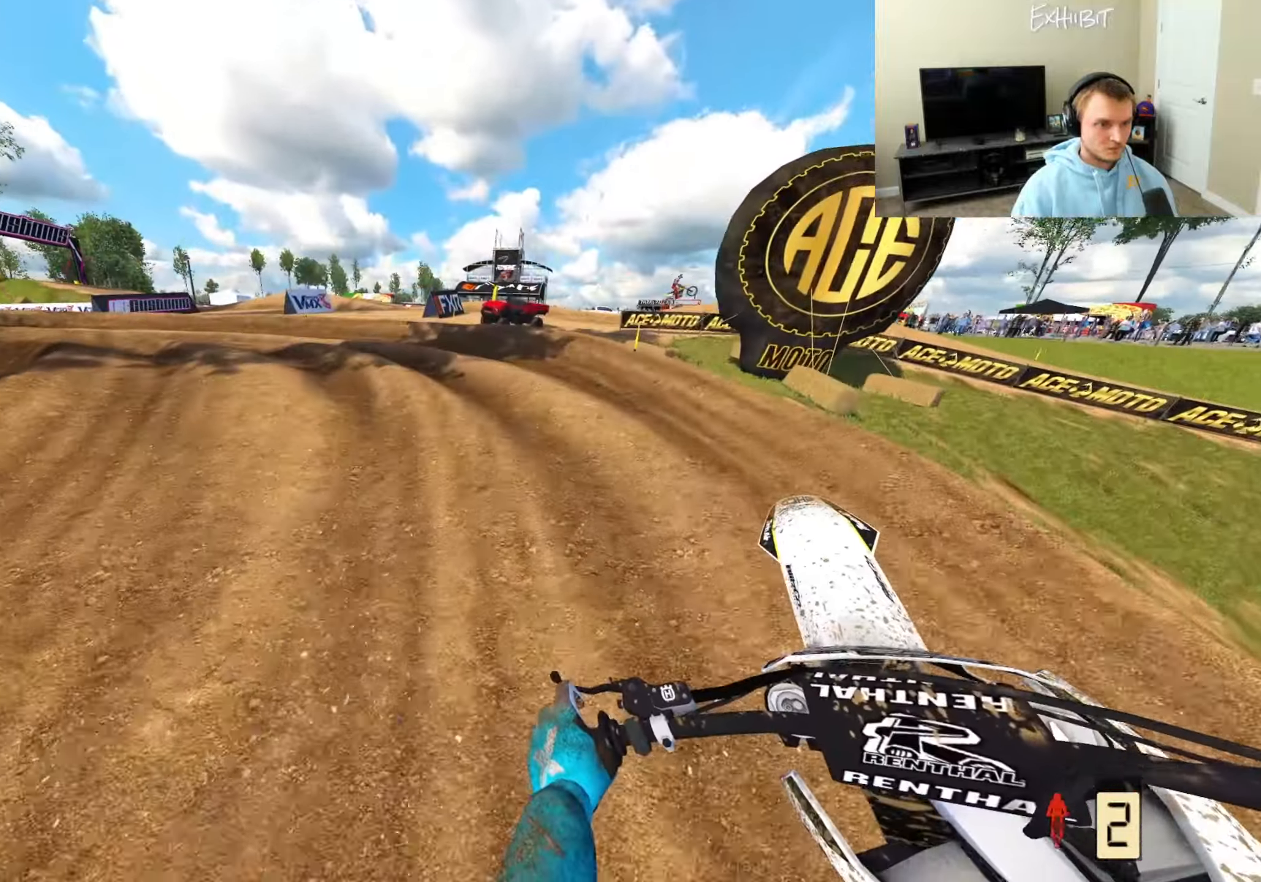
{"buttons": [], "left_stick": "left", "right_stick": "center", "events": [[50, "R2", "down"], [50, "R3", "down"], [50, "right_stick", "down-left"], [150, "R3", "up"], [200, "R2", "up"], [283, "right_stick", "center"]]}